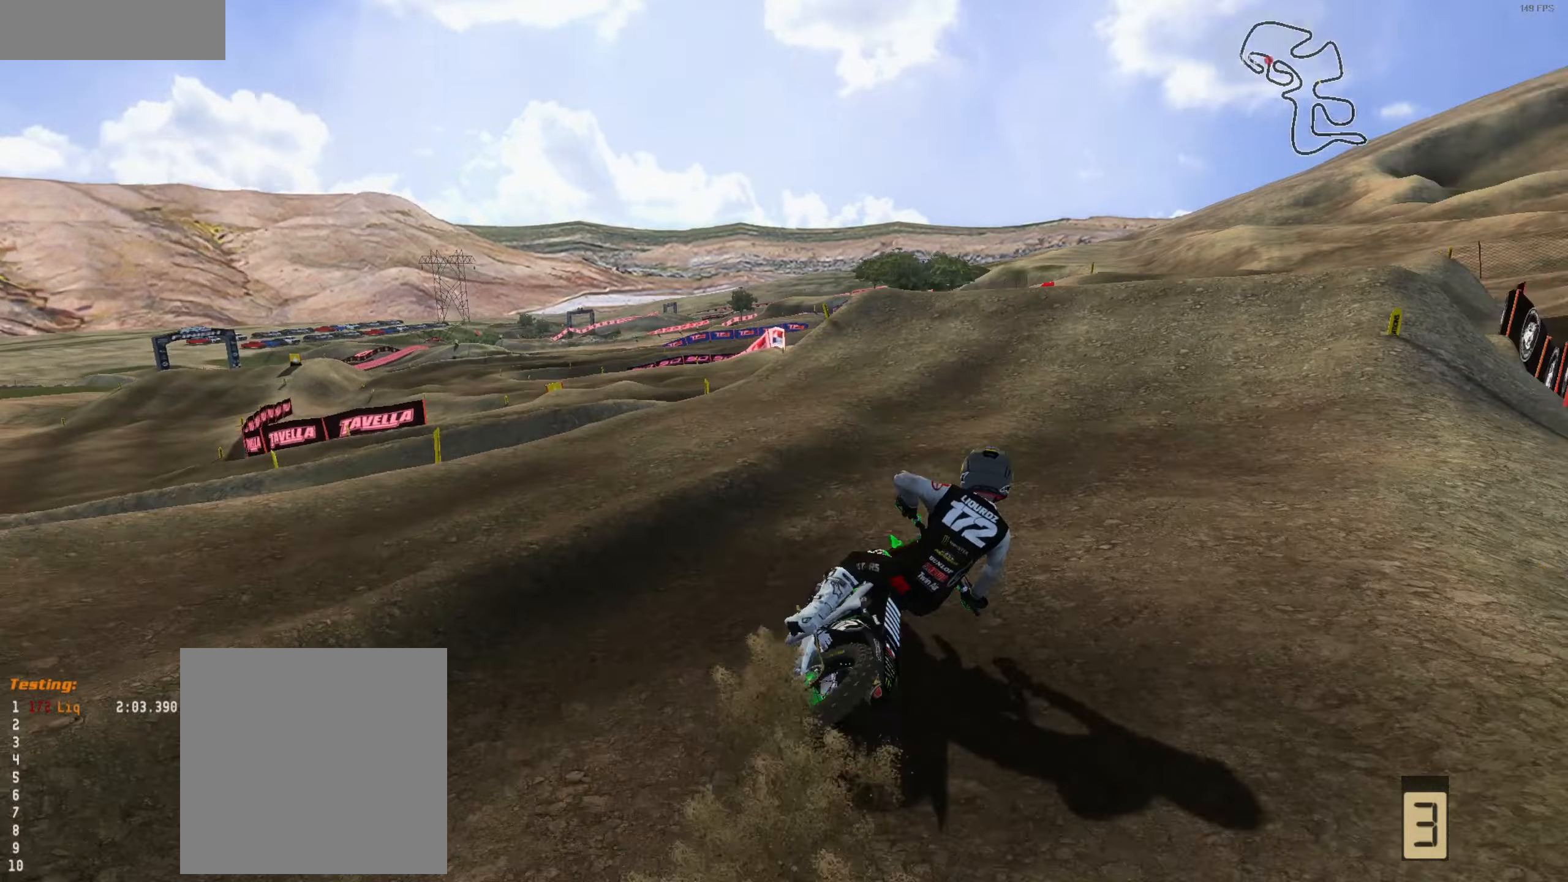
Gameplay with a controller (Xbox layout); each line is a JSON object with the inputs held at the frame after it. "events" lists button and stick changes between this image and that frame as [ms after this image, input, new state], when the widget could be followed in between. Not read: R2.
{"buttons": [], "left_stick": "up", "right_stick": "up", "events": [[34, "left_stick", "left"], [100, "right_stick", "up"], [200, "left_stick", "up-left"], [334, "left_stick", "up"]]}
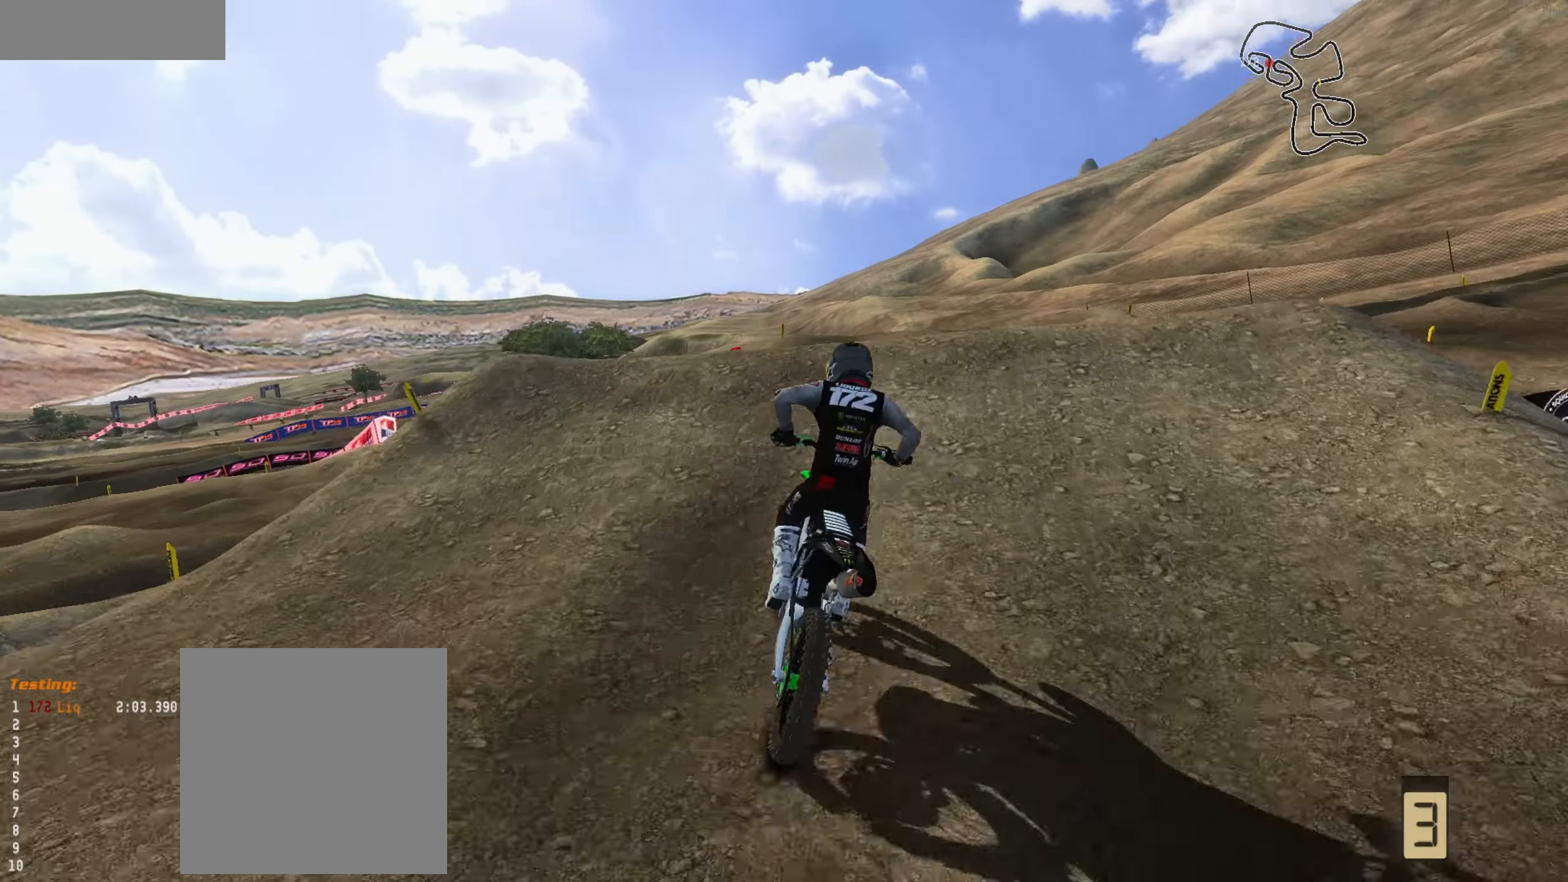
{"buttons": [], "left_stick": "center", "right_stick": "up-left", "events": [[234, "left_stick", "up-right"], [300, "L3", "down"], [400, "left_stick", "center"], [434, "L3", "up"], [500, "right_stick", "up-left"]]}
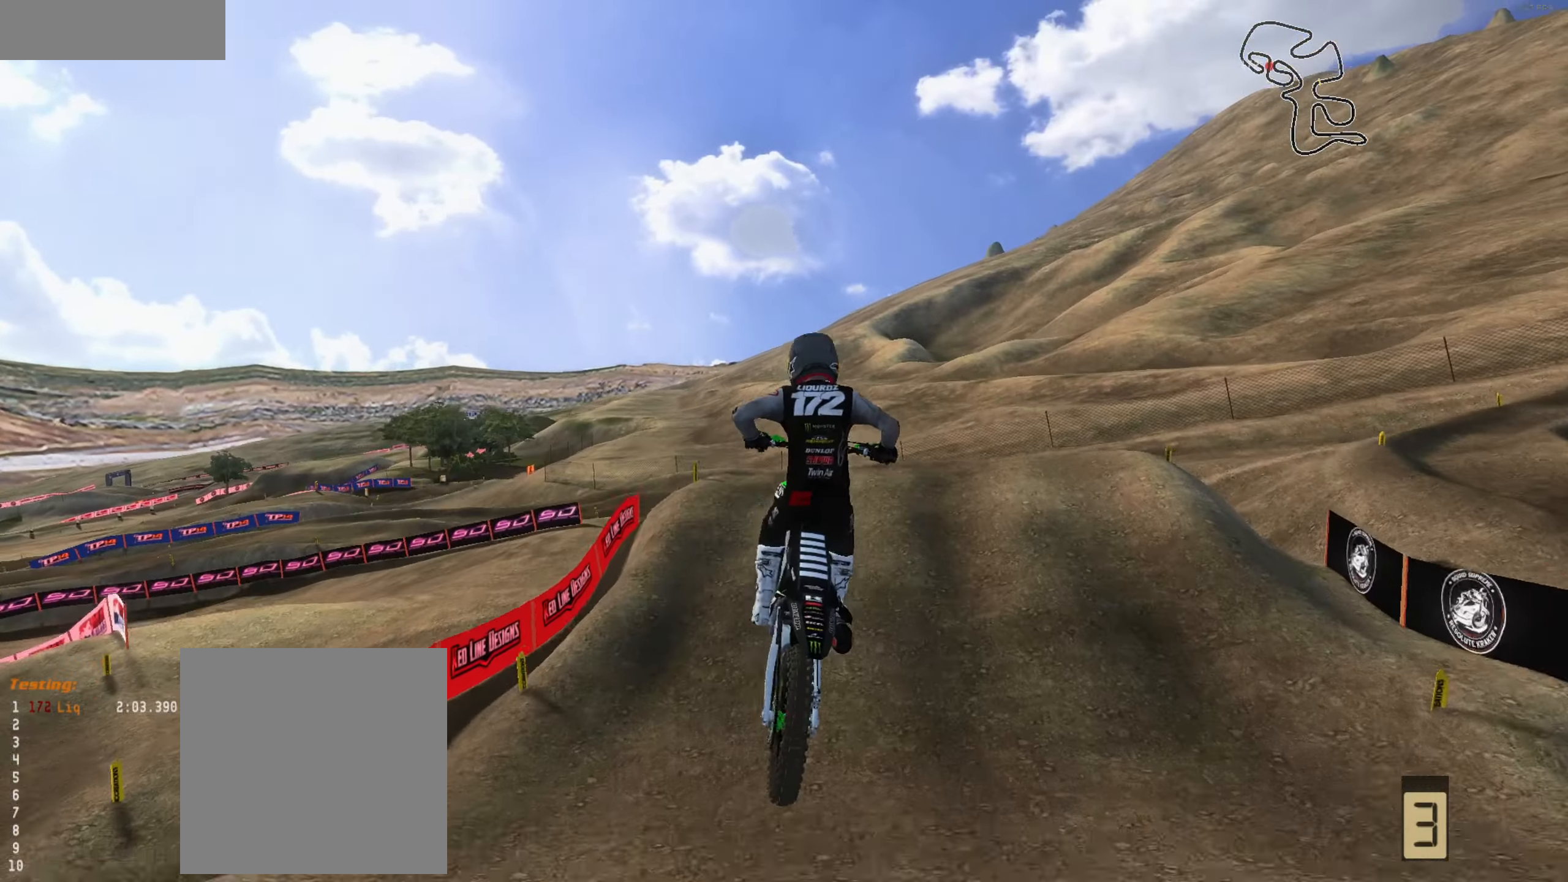
{"buttons": ["L2"], "left_stick": "up-left", "right_stick": "center", "events": [[67, "left_stick", "up-left"], [267, "L1", "down"], [334, "right_stick", "center"], [400, "L1", "up"], [400, "L2", "down"]]}
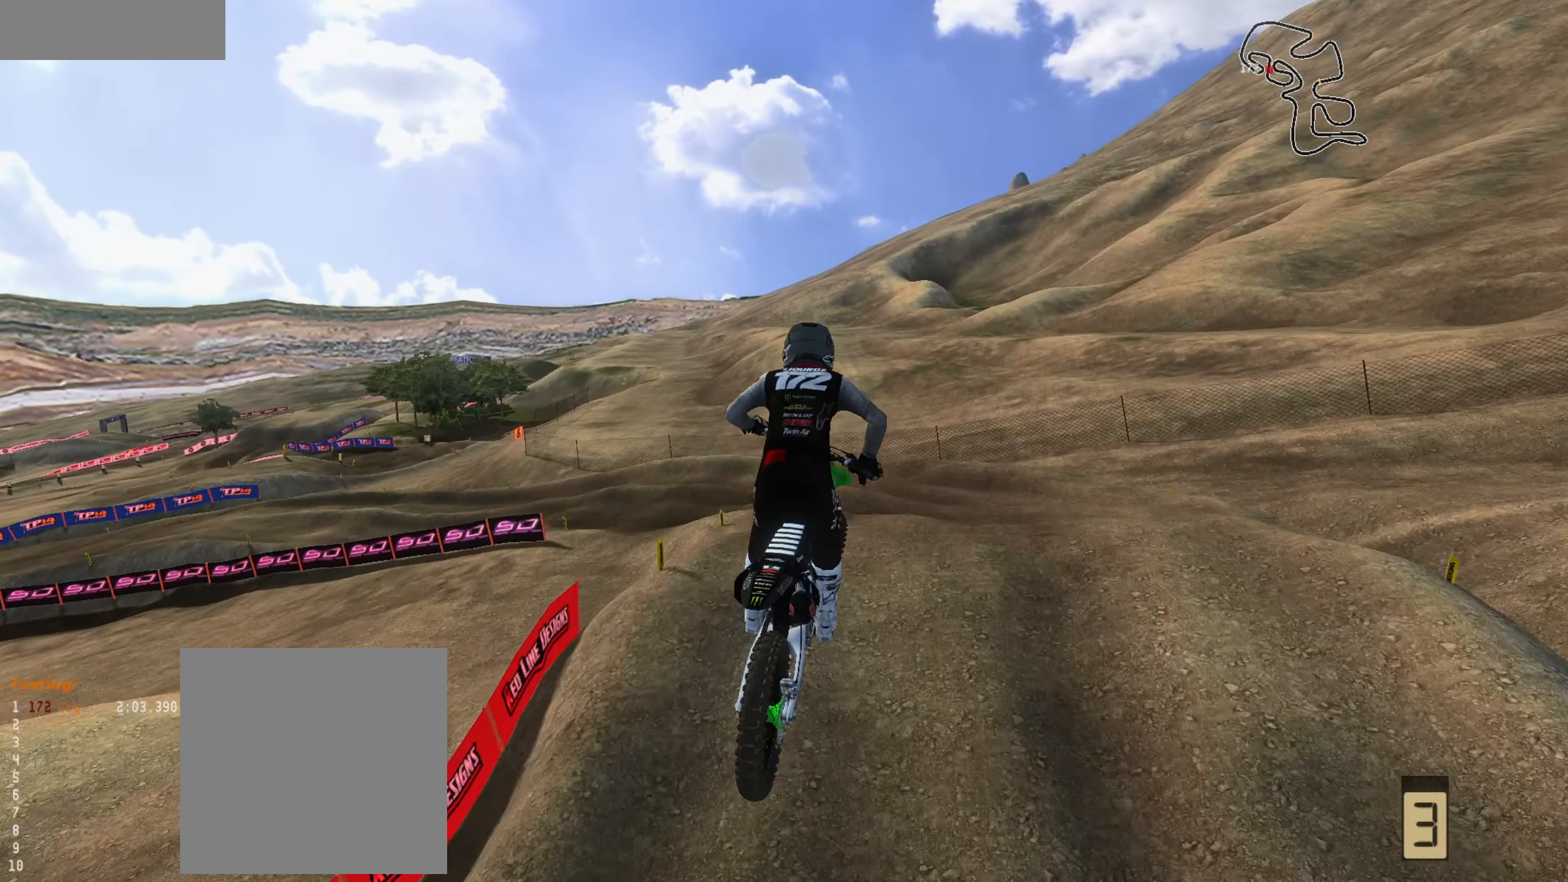
{"buttons": [], "left_stick": "up-left", "right_stick": "down-right", "events": [[67, "right_stick", "down-right"], [134, "L2", "up"]]}
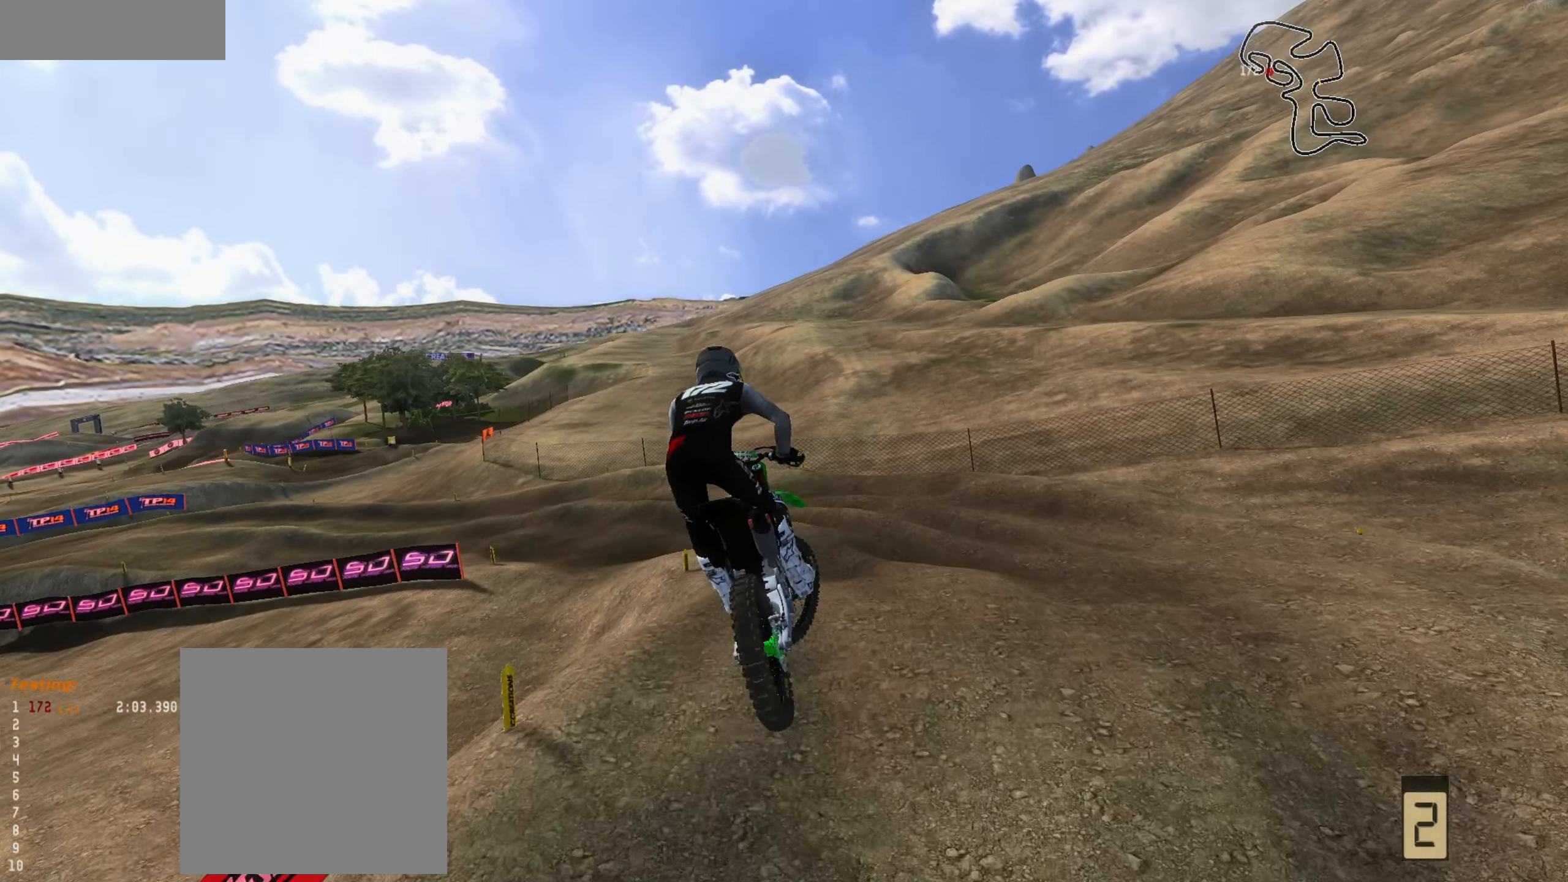
{"buttons": ["R1"], "left_stick": "center", "right_stick": "up-right", "events": [[434, "left_stick", "center"], [500, "R1", "down"], [500, "right_stick", "up-right"]]}
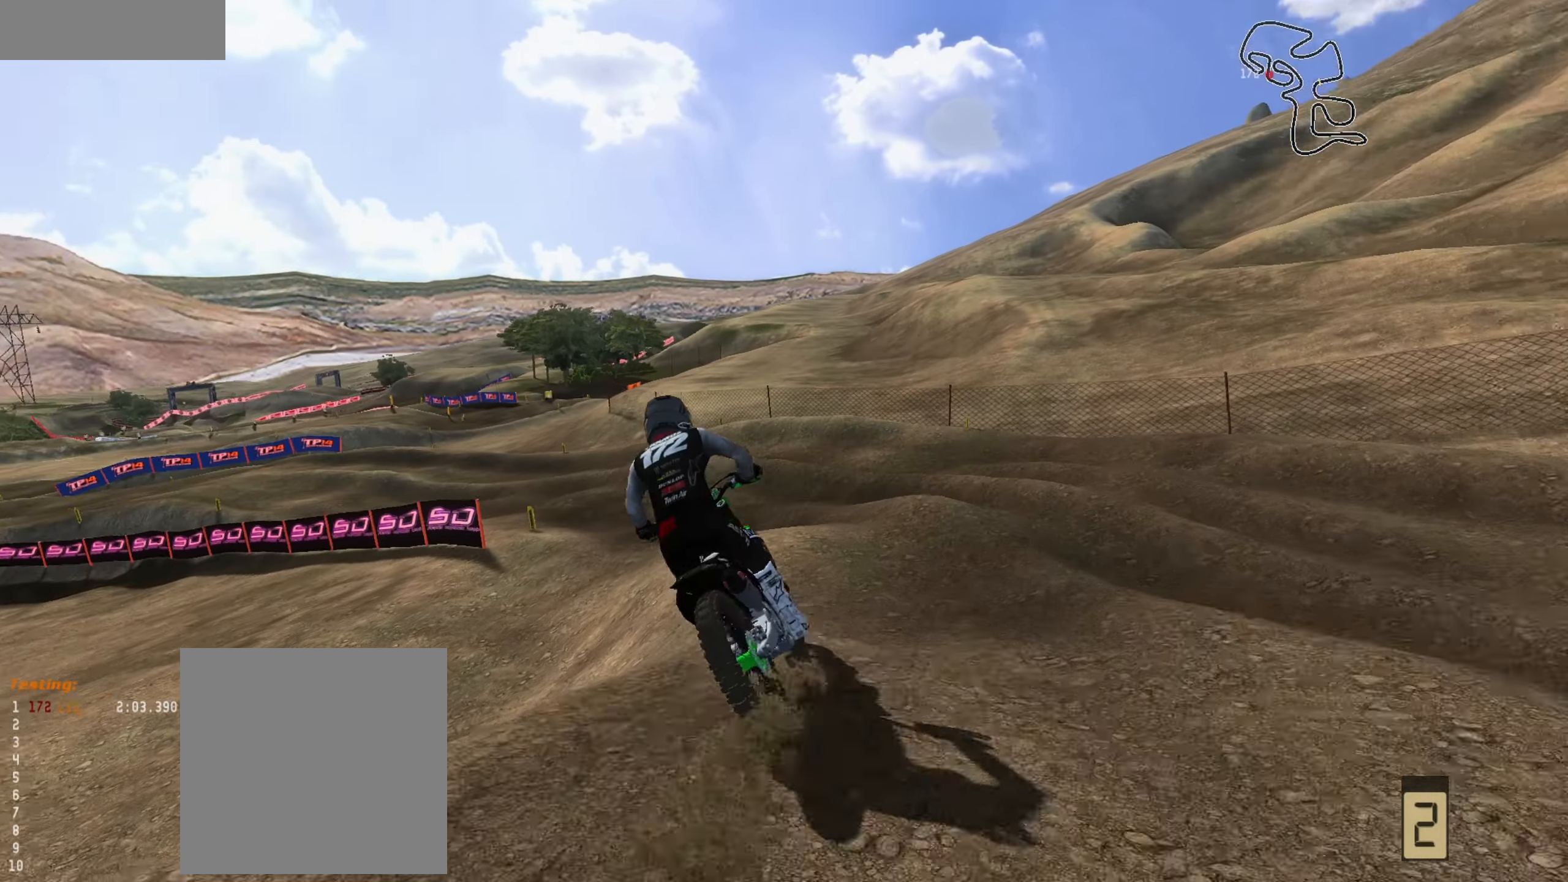
{"buttons": [], "left_stick": "left", "right_stick": "up-right", "events": [[67, "left_stick", "left"], [100, "R1", "up"], [134, "right_stick", "right"], [200, "left_stick", "down"], [267, "right_stick", "center"], [334, "left_stick", "left"], [400, "right_stick", "down-right"], [500, "right_stick", "up-right"]]}
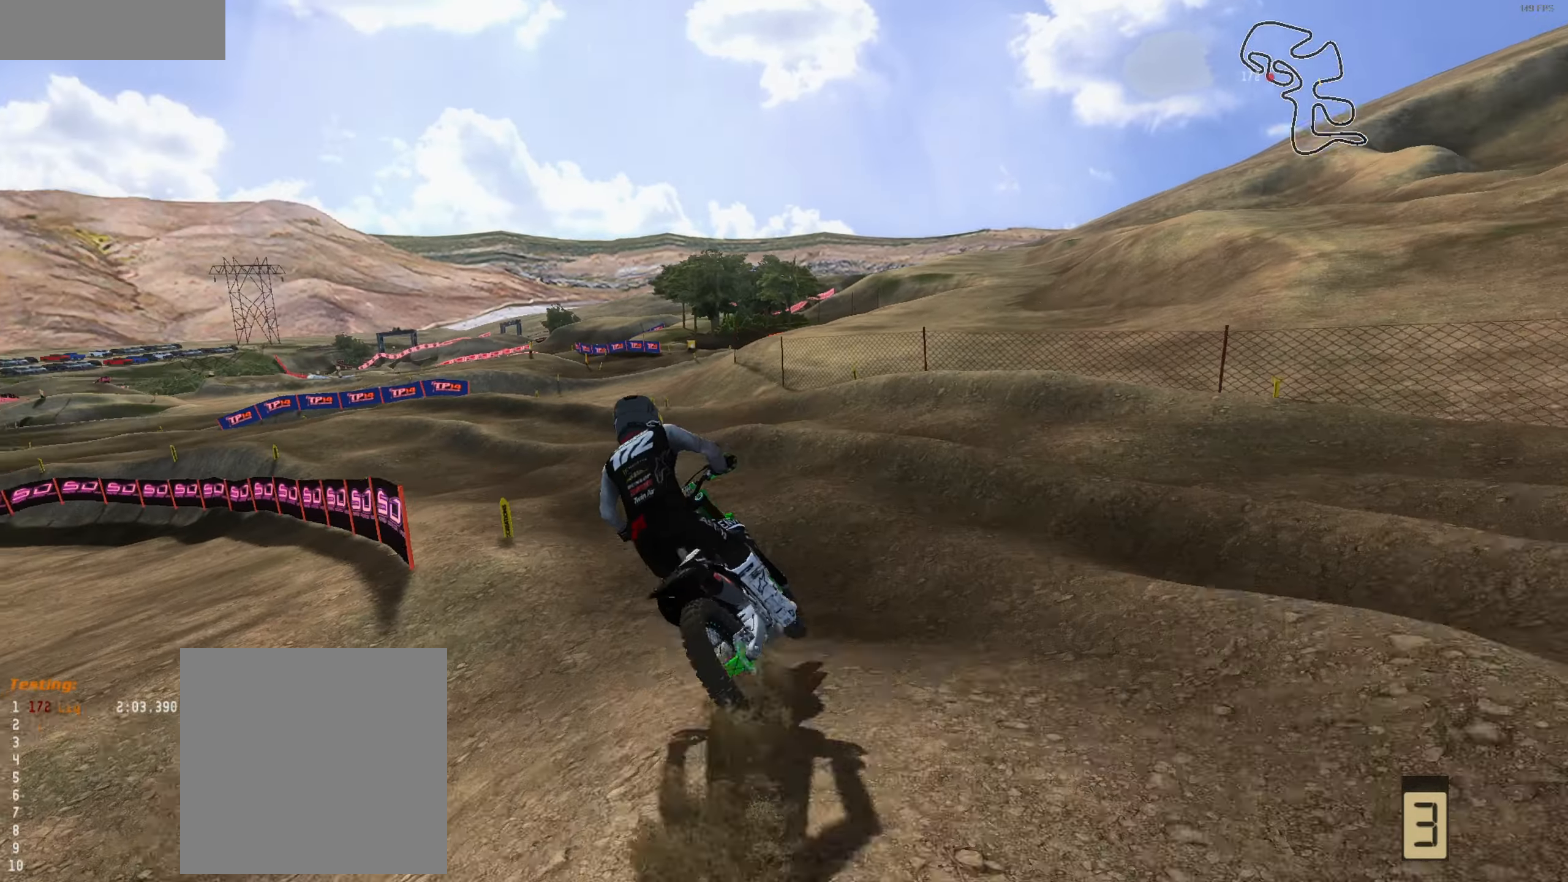
{"buttons": [], "left_stick": "down-left", "right_stick": "up-right", "events": [[134, "left_stick", "center"], [200, "left_stick", "left"], [400, "left_stick", "center"], [500, "left_stick", "down-left"]]}
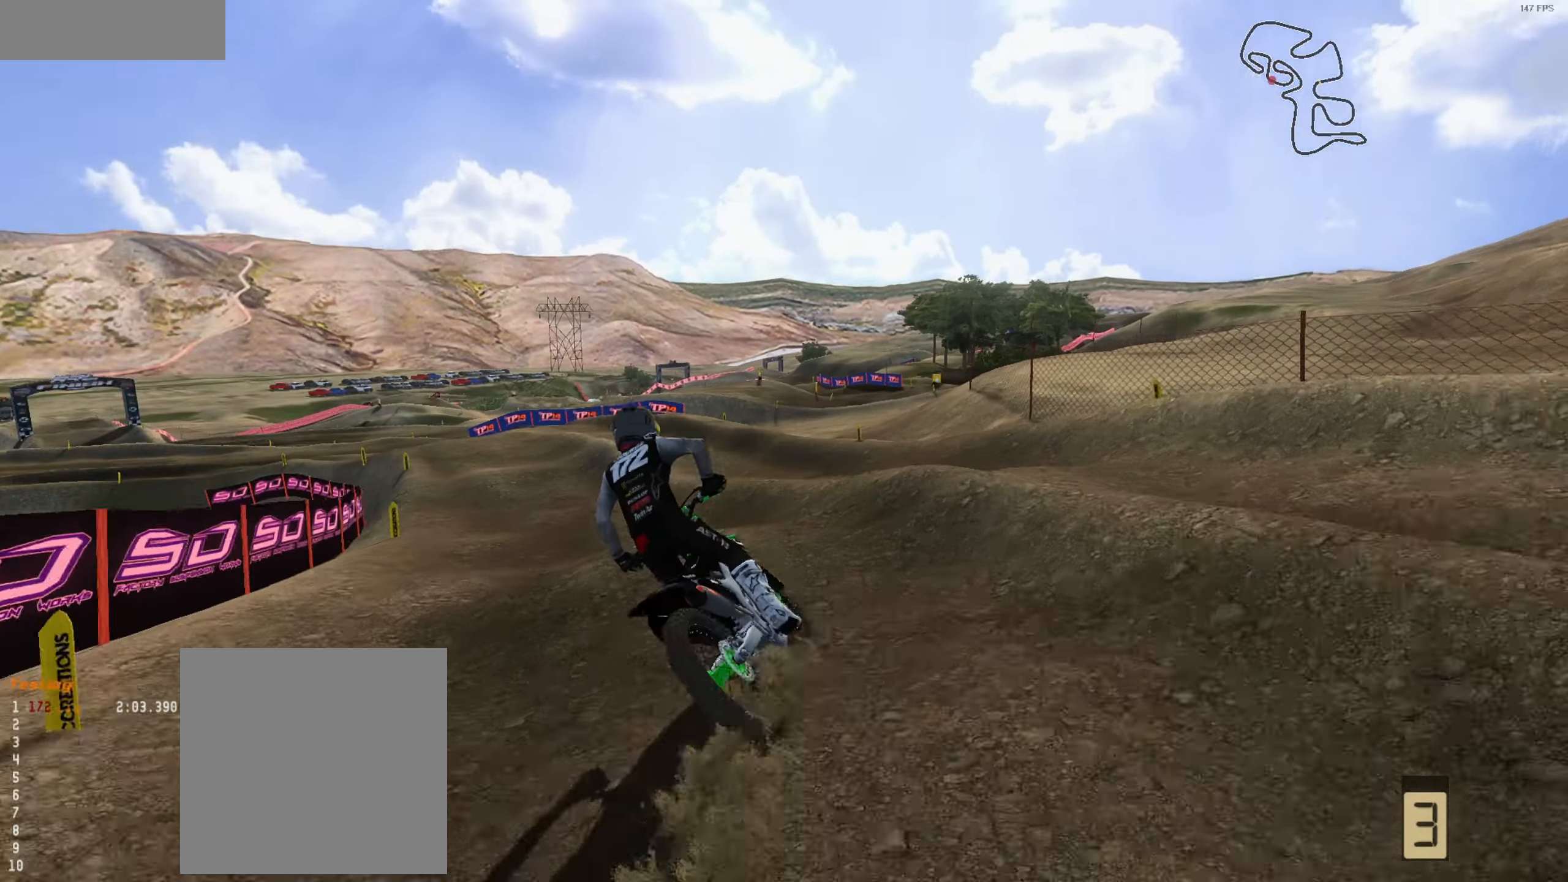
{"buttons": [], "left_stick": "left", "right_stick": "right", "events": [[100, "left_stick", "left"], [434, "left_stick", "center"], [500, "left_stick", "left"], [500, "right_stick", "right"]]}
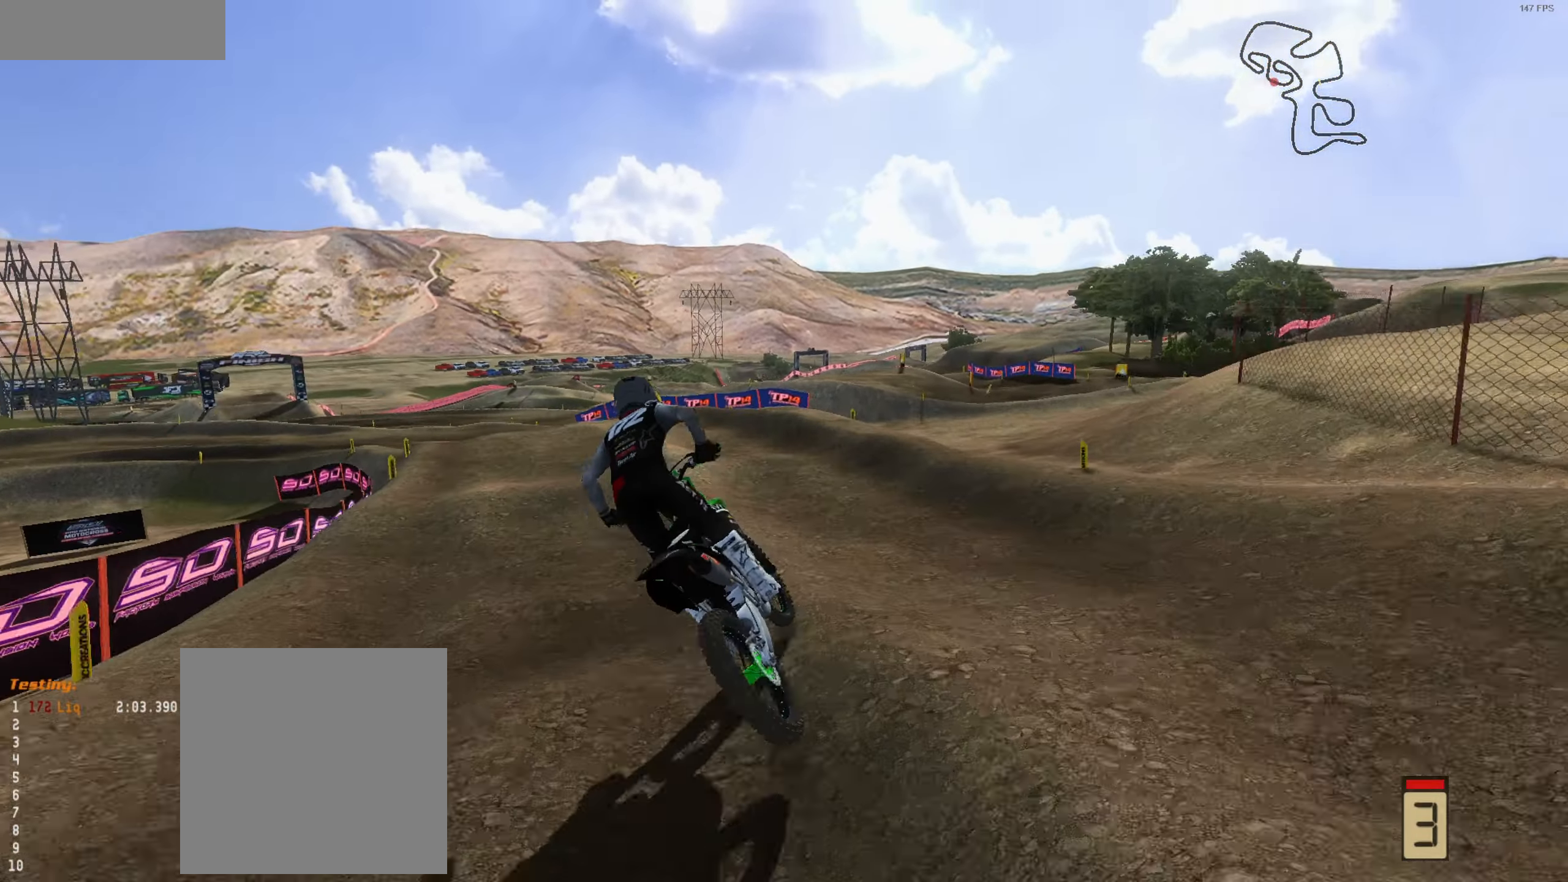
{"buttons": [], "left_stick": "left", "right_stick": "up-right", "events": [[134, "left_stick", "center"], [234, "right_stick", "up-right"], [467, "left_stick", "left"]]}
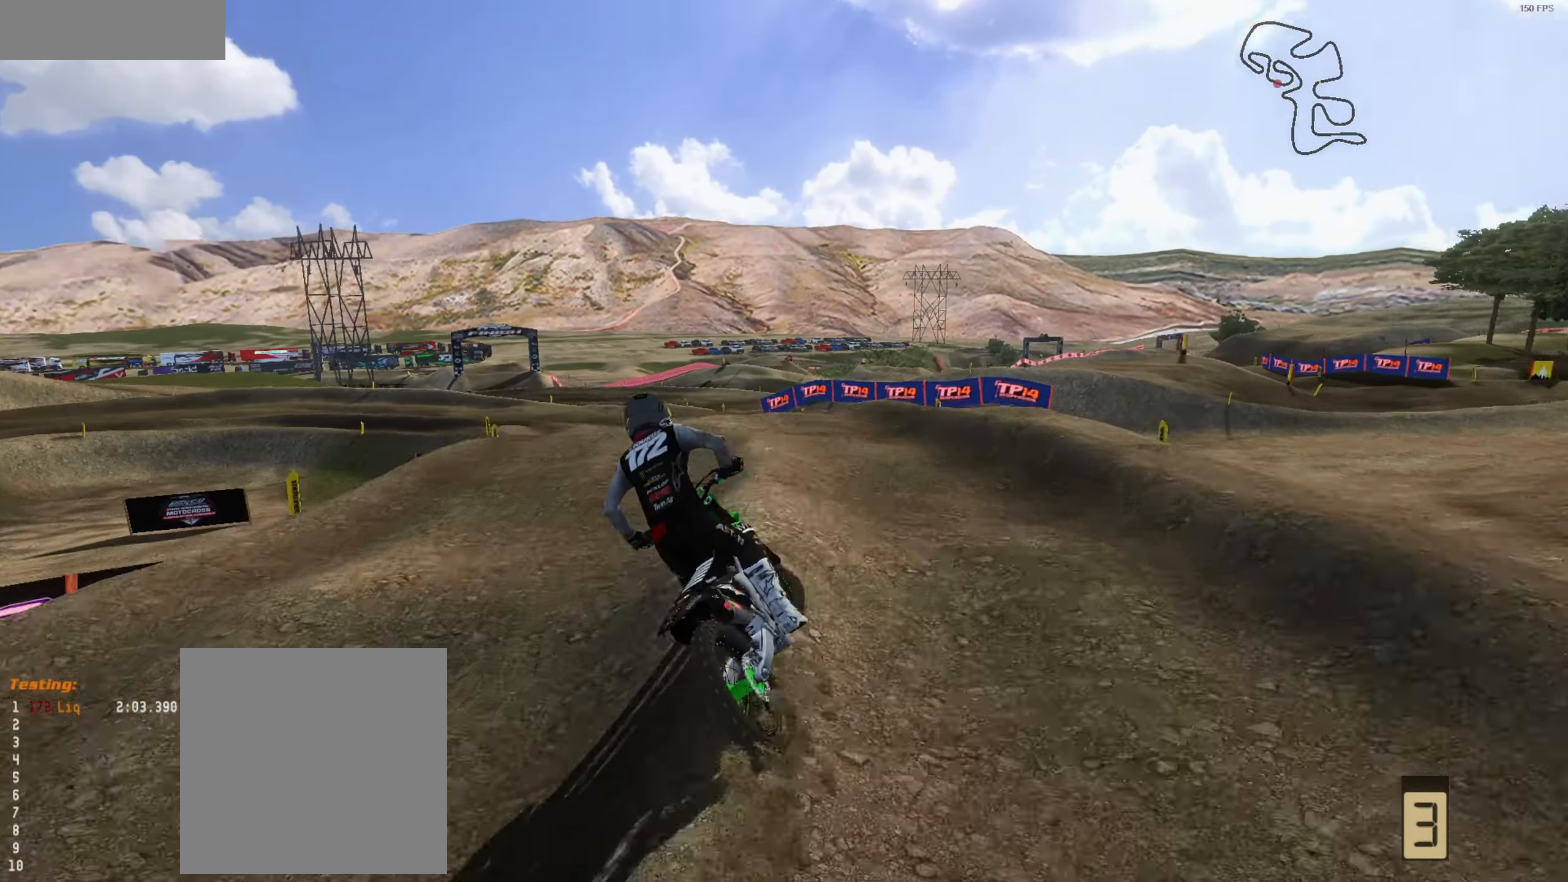
{"buttons": [], "left_stick": "left", "right_stick": "center", "events": [[134, "left_stick", "center"], [400, "right_stick", "center"], [500, "left_stick", "left"]]}
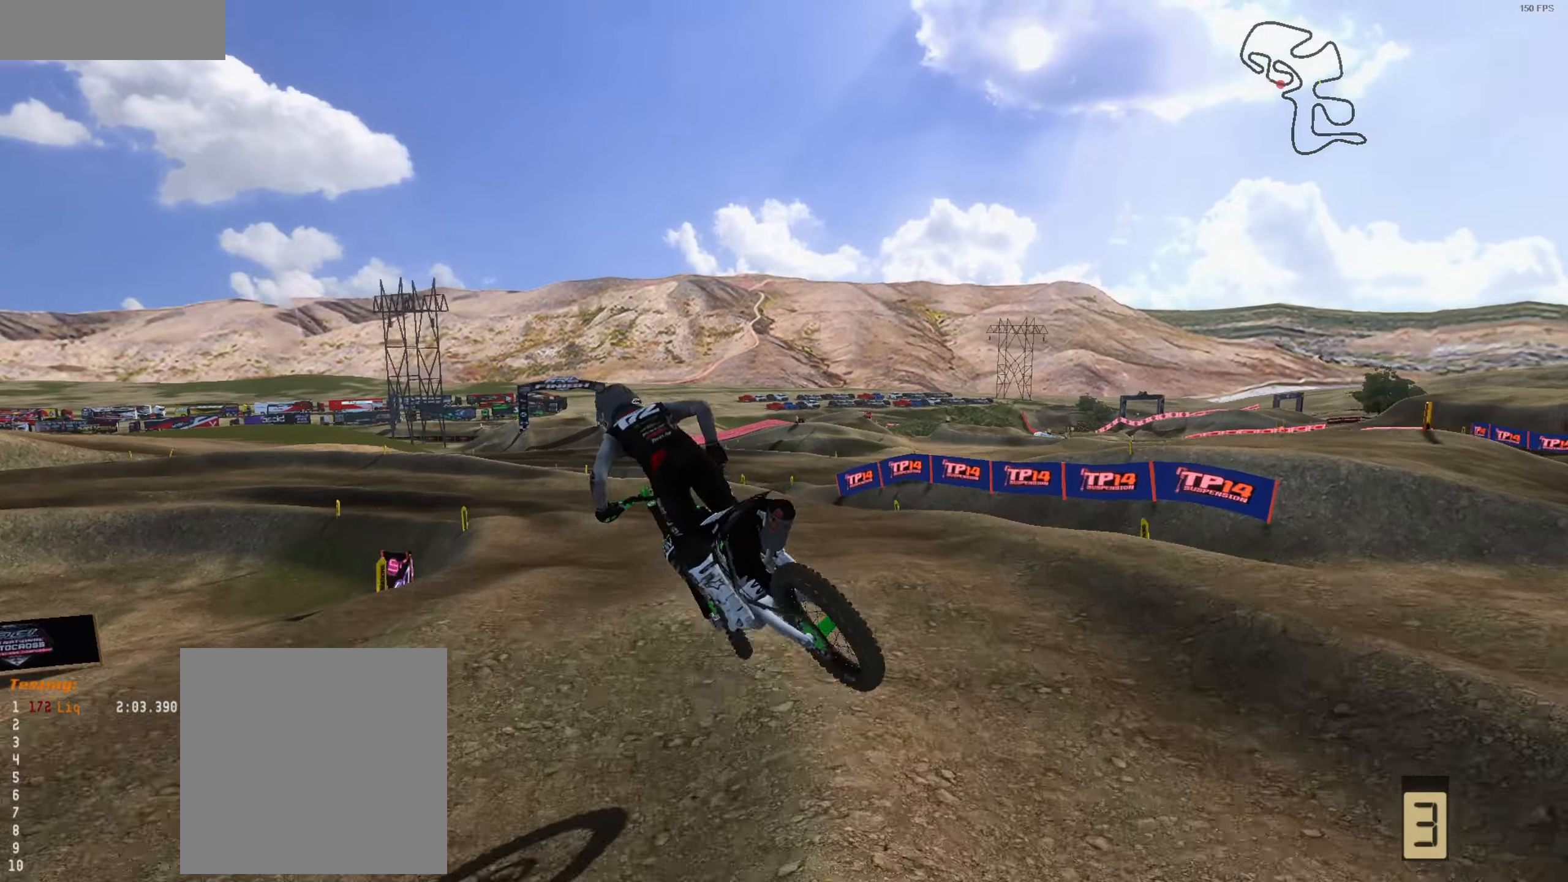
{"buttons": [], "left_stick": "up", "right_stick": "up-right", "events": [[66, "left_stick", "up-left"], [200, "left_stick", "up"], [333, "L3", "down"], [333, "left_stick", "up-left"], [333, "right_stick", "up-right"], [500, "L3", "up"], [500, "left_stick", "up"]]}
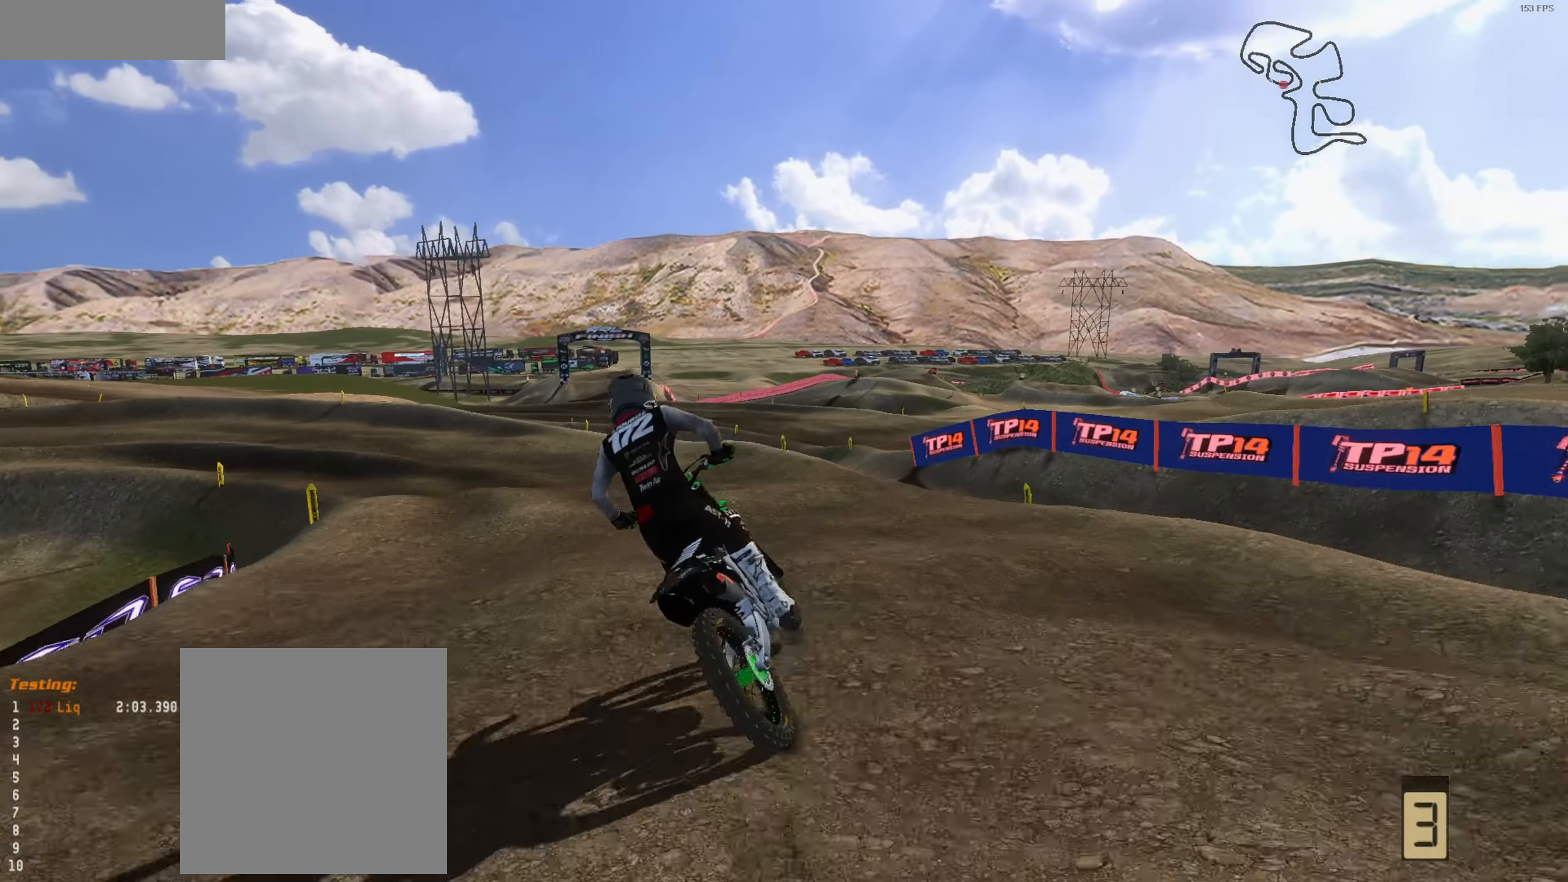
{"buttons": [], "left_stick": "left", "right_stick": "up-right", "events": [[166, "left_stick", "up-left"], [300, "left_stick", "up"], [433, "left_stick", "left"]]}
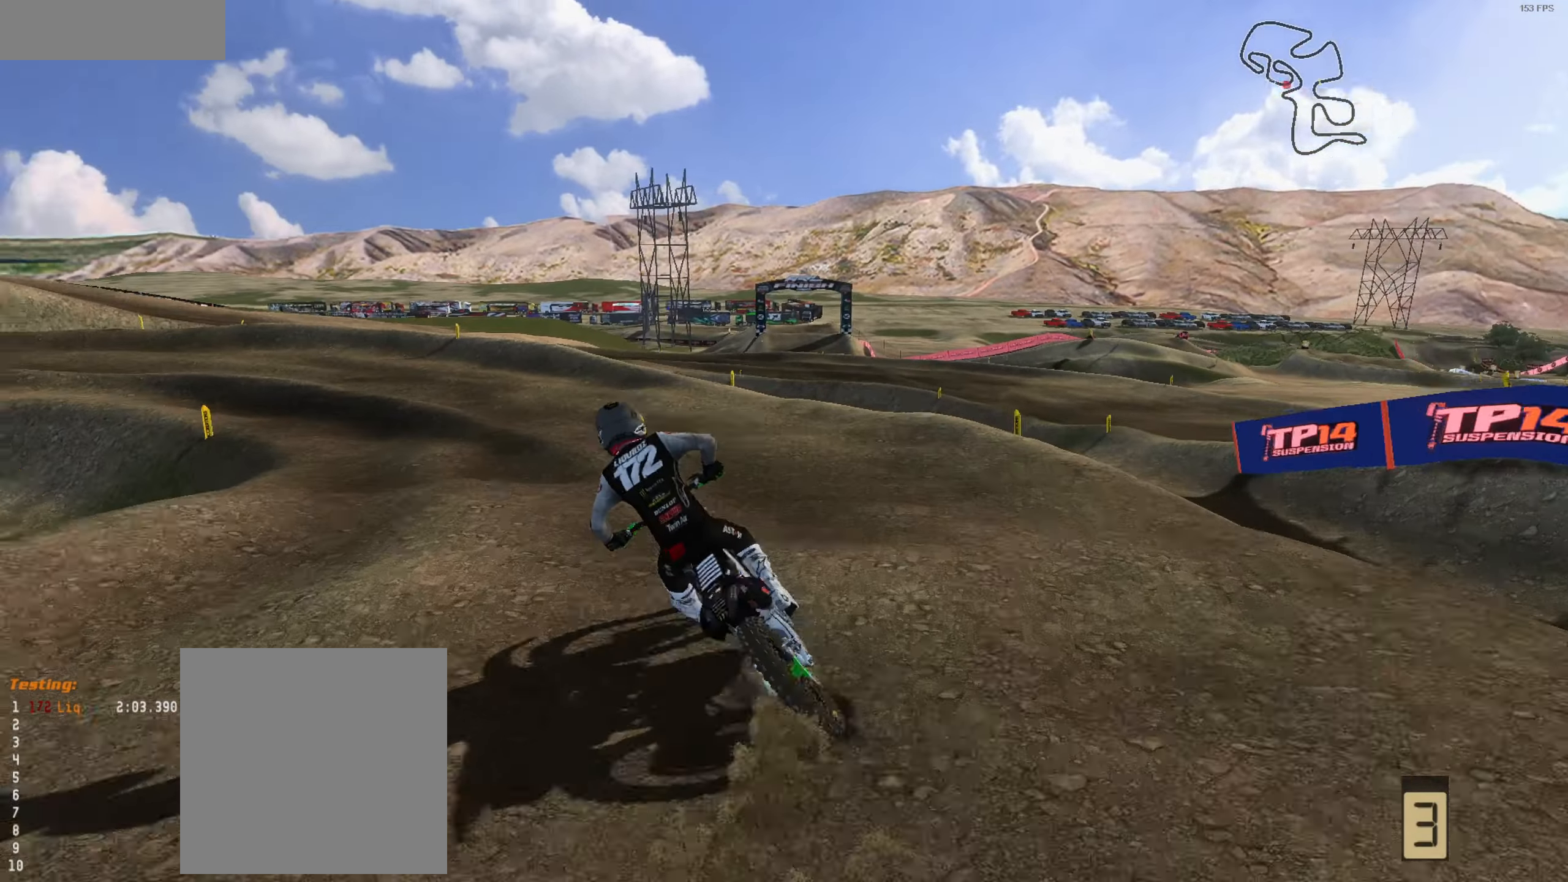
{"buttons": [], "left_stick": "center", "right_stick": "up-right", "events": [[100, "left_stick", "center"], [300, "left_stick", "down-right"], [400, "left_stick", "center"]]}
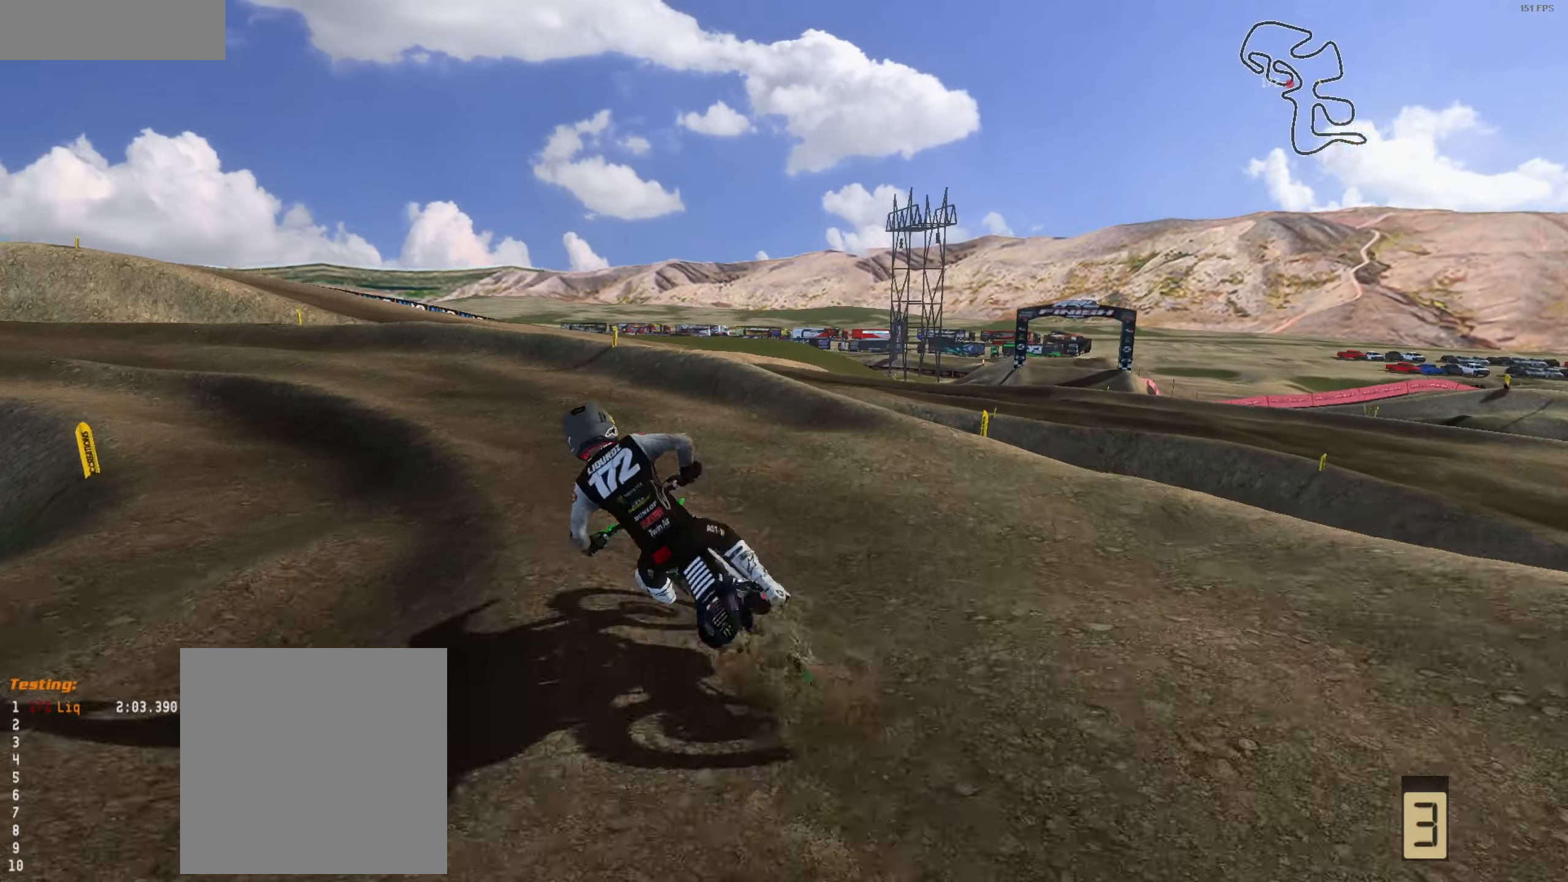
{"buttons": [], "left_stick": "center", "right_stick": "up-right", "events": [[300, "left_stick", "left"], [433, "left_stick", "center"]]}
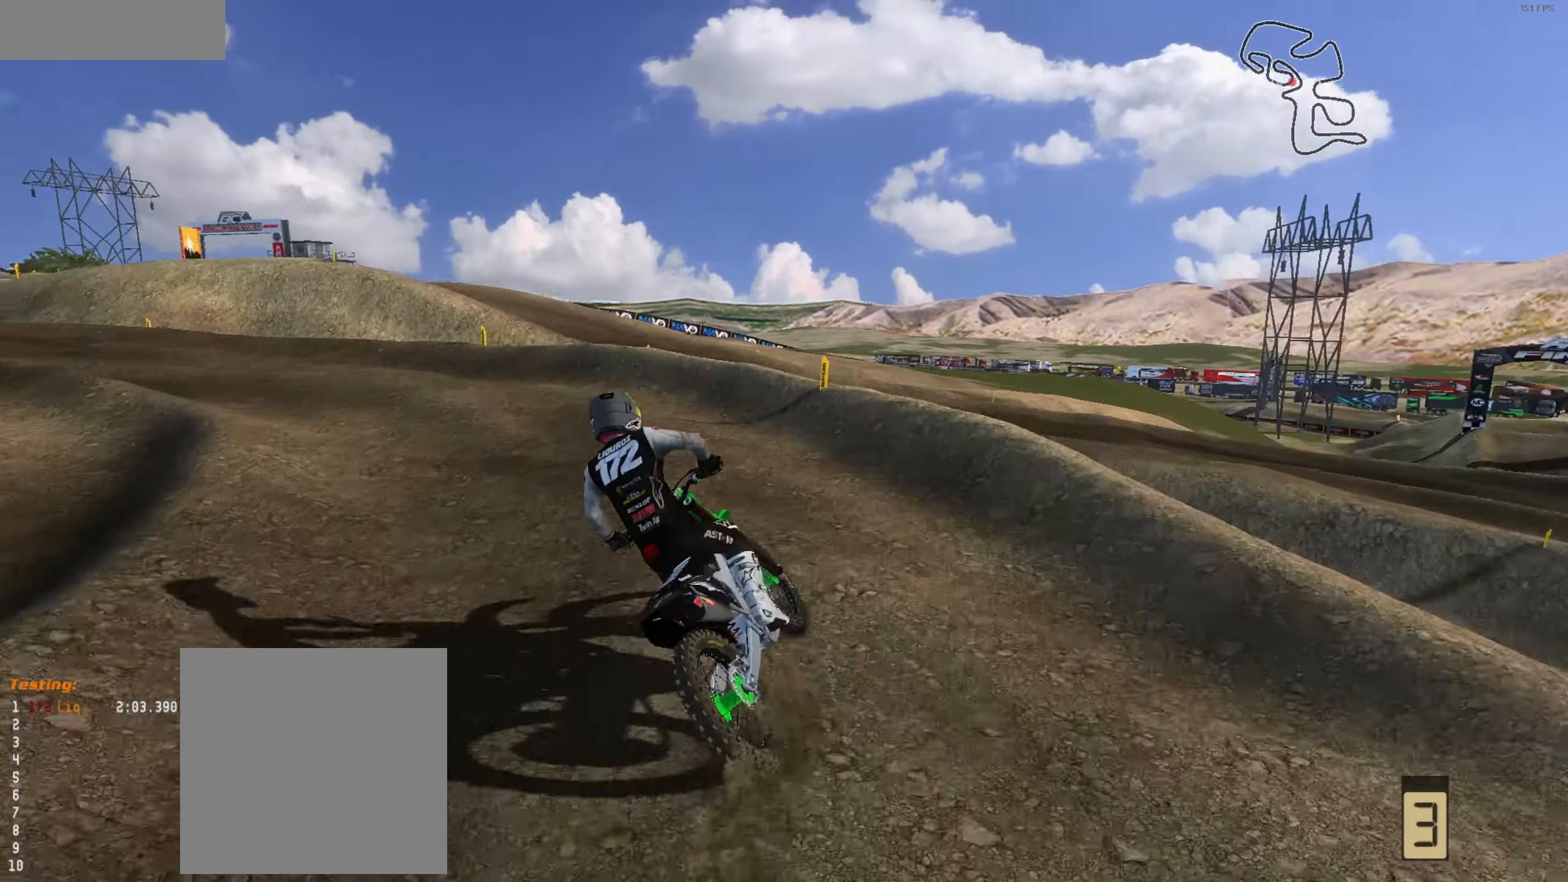
{"buttons": [], "left_stick": "down-left", "right_stick": "up-right", "events": [[66, "L2", "down"], [100, "left_stick", "down-left"], [166, "L2", "up"]]}
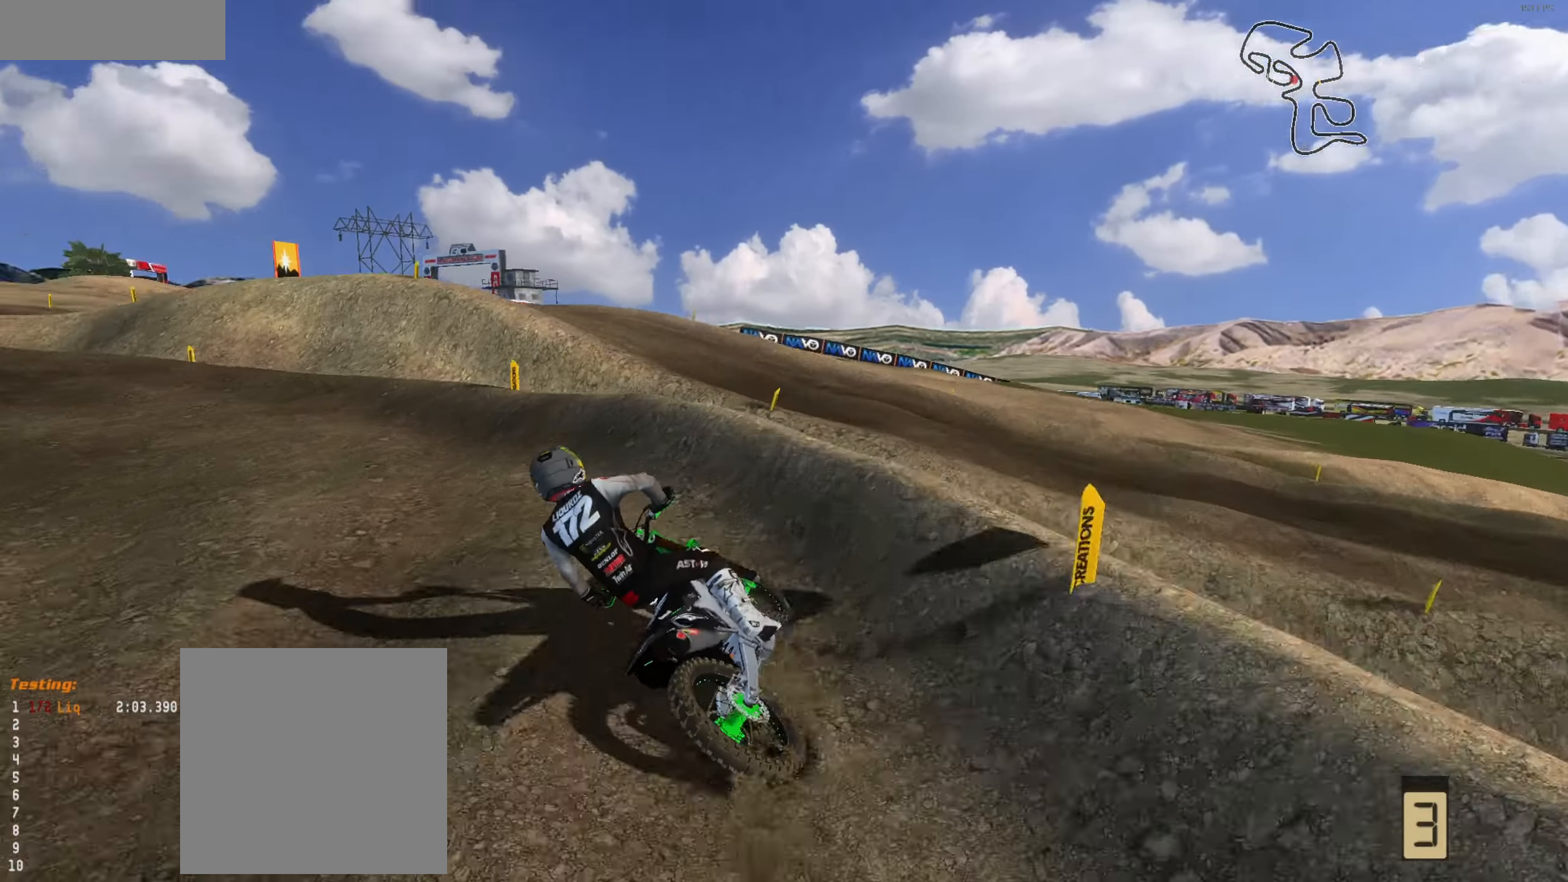
{"buttons": [], "left_stick": "left", "right_stick": "up-right", "events": [[233, "left_stick", "right"], [433, "left_stick", "left"]]}
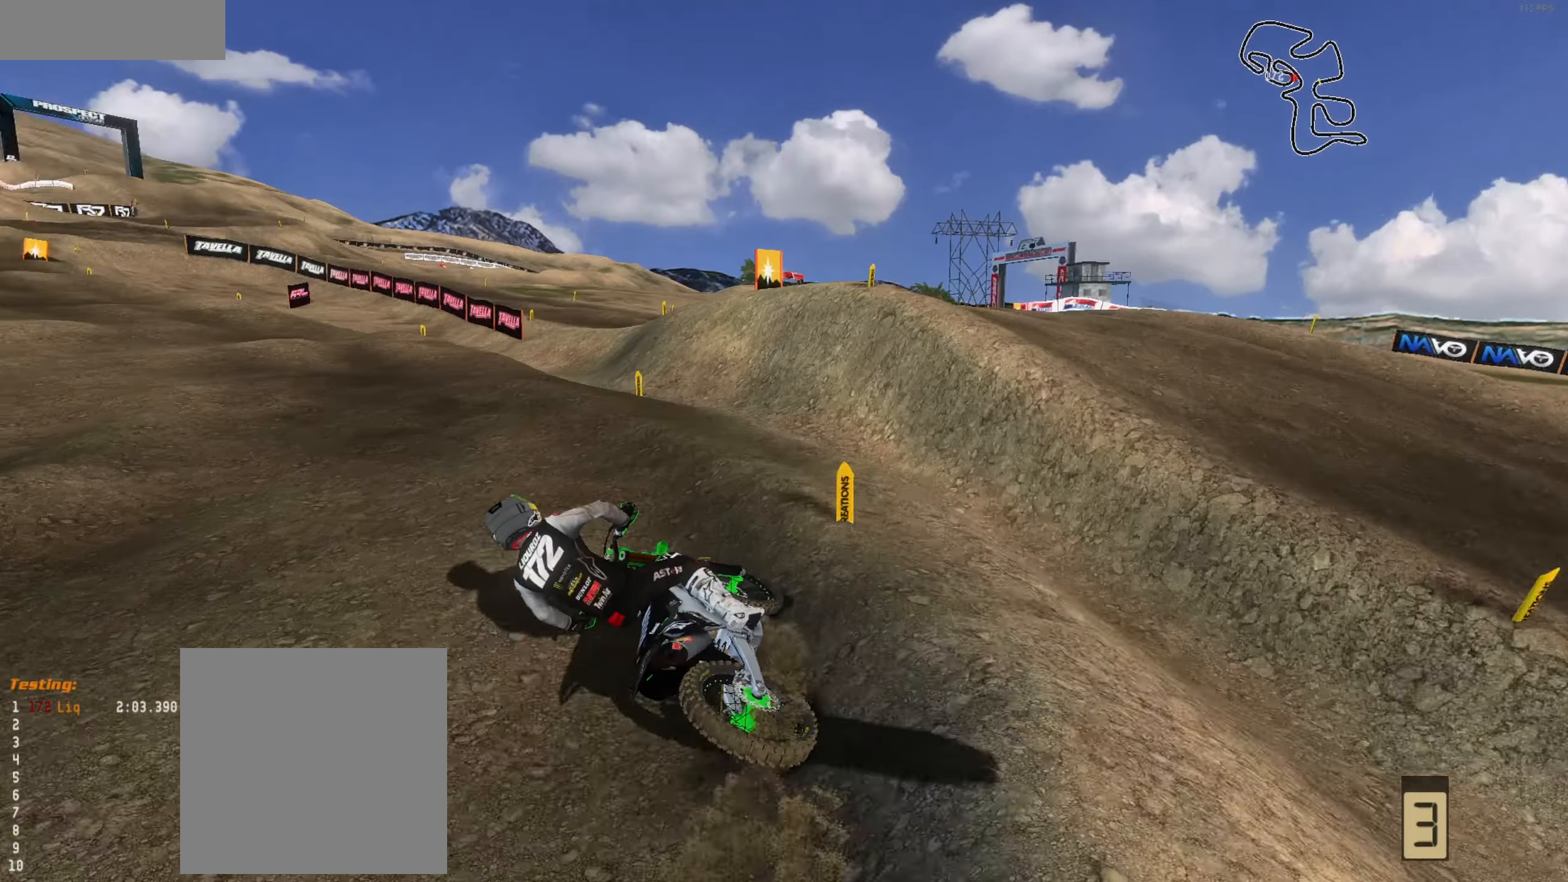
{"buttons": [], "left_stick": "up-left", "right_stick": "up-right", "events": [[33, "left_stick", "center"], [200, "left_stick", "left"], [266, "left_stick", "up"], [500, "left_stick", "up-left"]]}
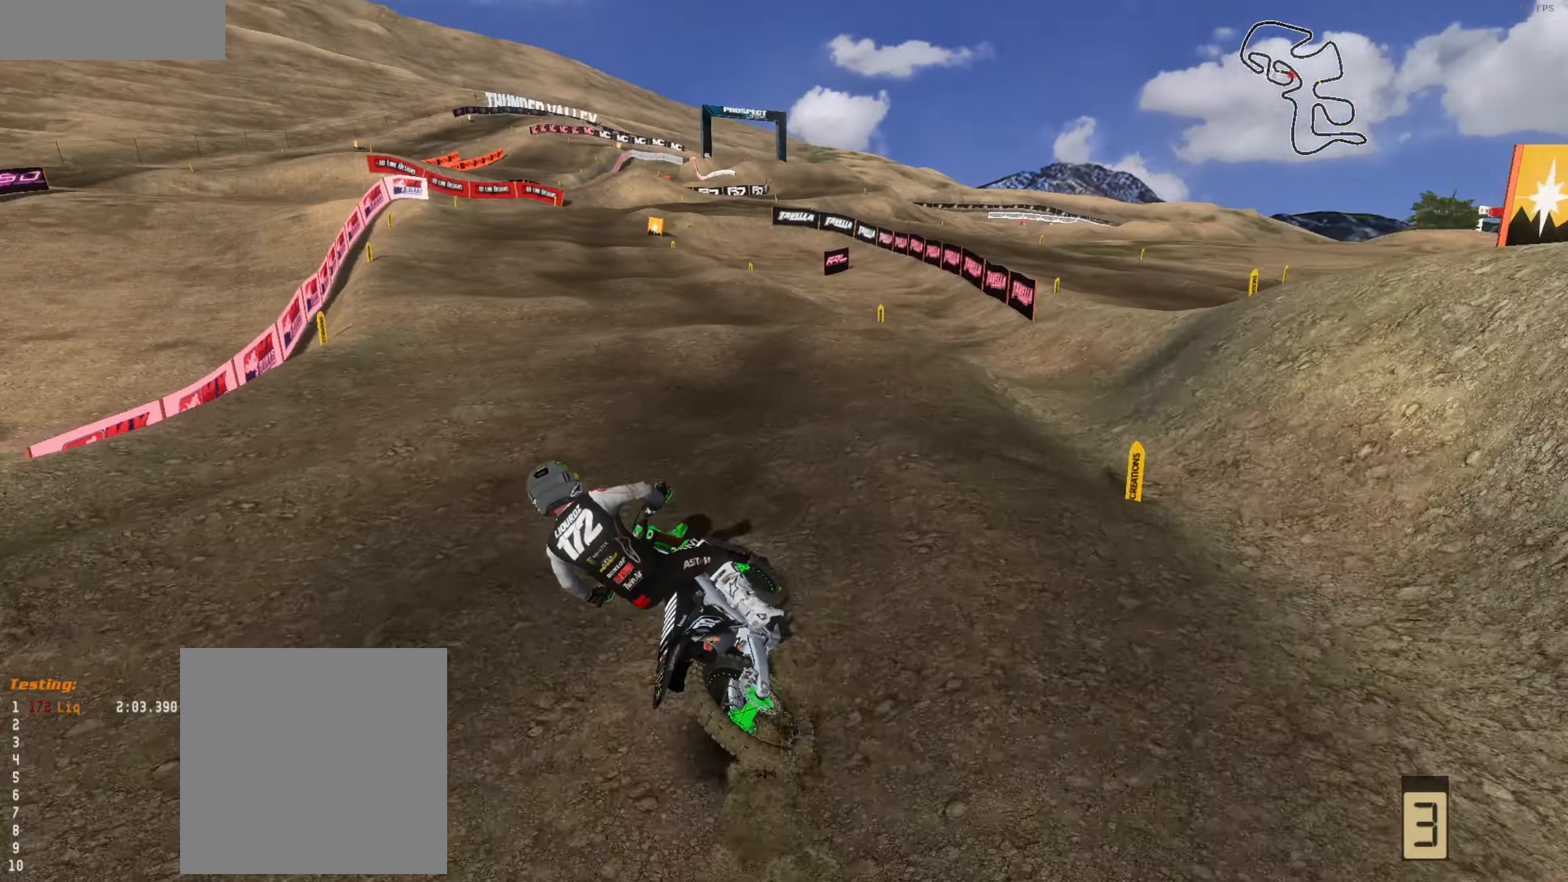
{"buttons": [], "left_stick": "center", "right_stick": "up", "events": [[66, "left_stick", "up"], [133, "left_stick", "right"], [133, "right_stick", "up"], [266, "L3", "down"], [333, "left_stick", "center"], [400, "L3", "up"]]}
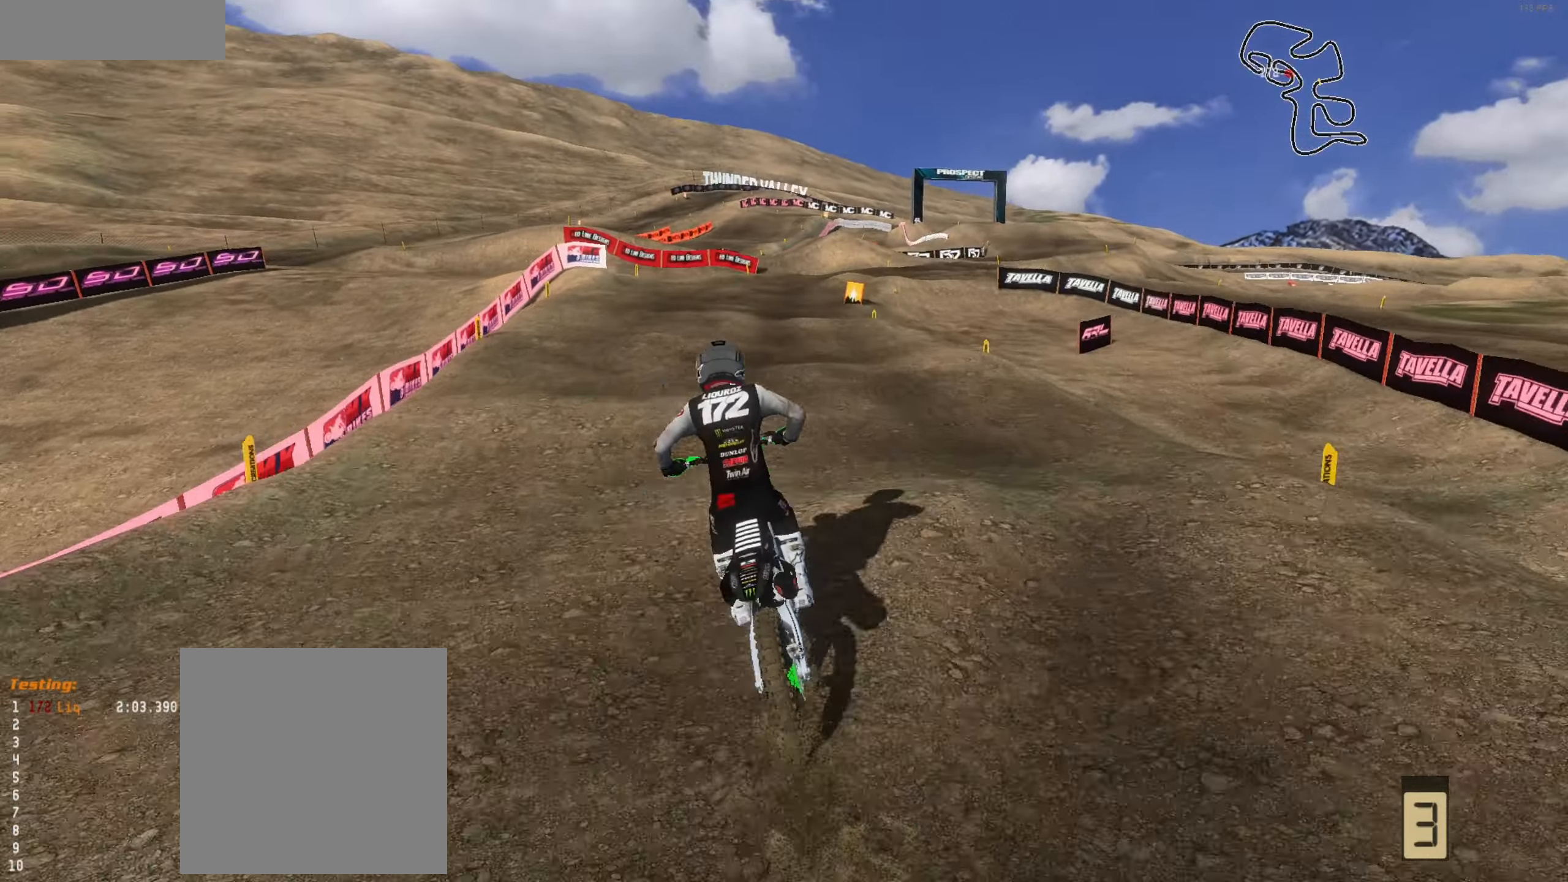
{"buttons": [], "left_stick": "right", "right_stick": "center", "events": [[133, "left_stick", "right"], [400, "right_stick", "center"]]}
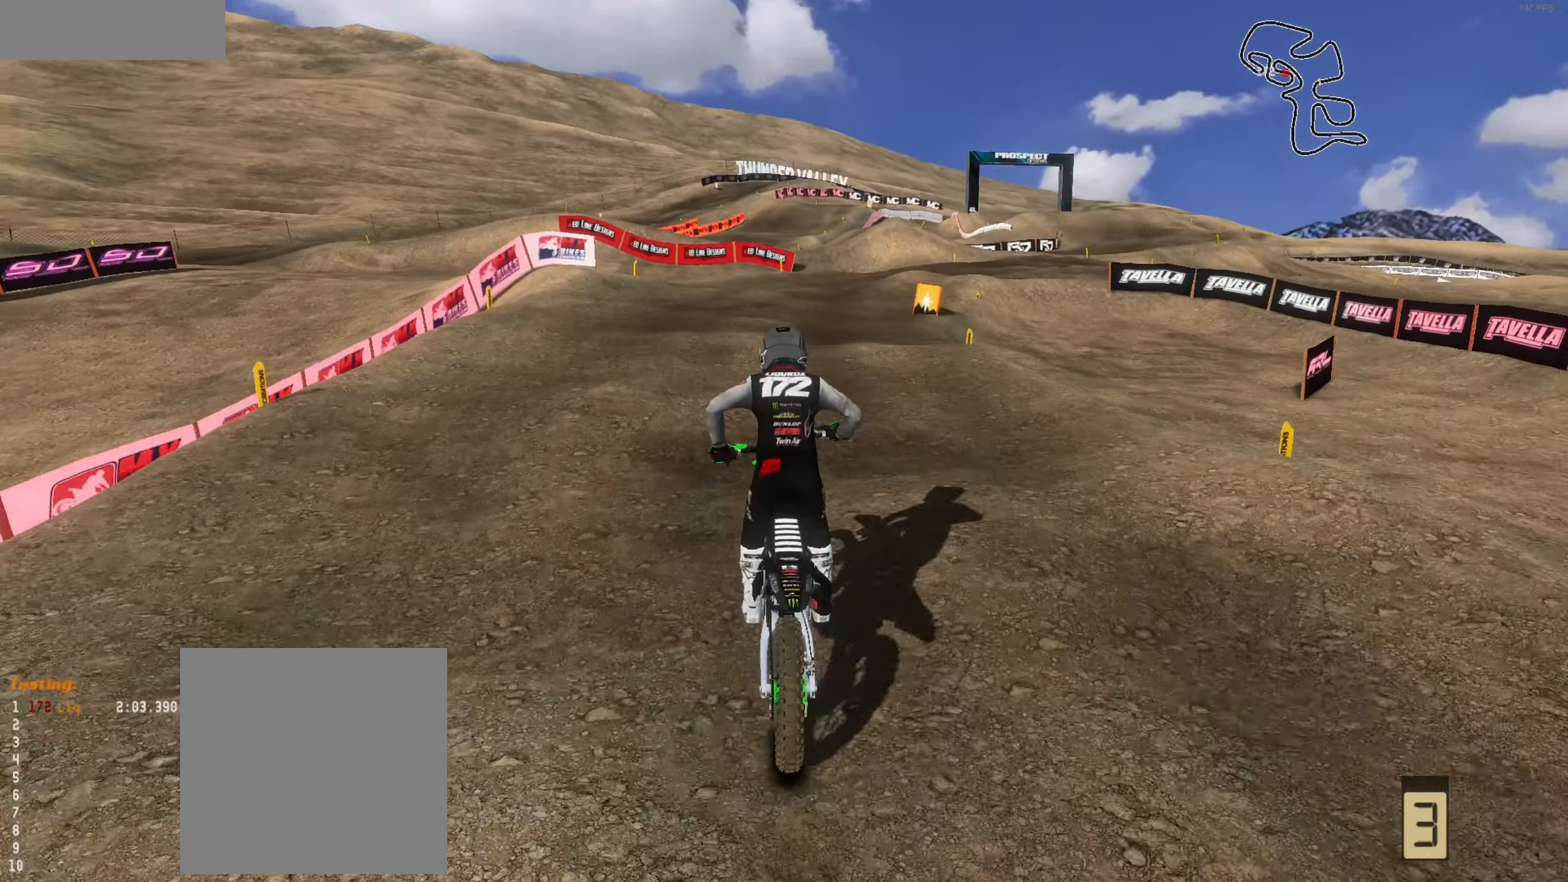
{"buttons": [], "left_stick": "up", "right_stick": "center", "events": [[233, "L1", "down"], [333, "L1", "up"], [400, "left_stick", "up"], [400, "right_stick", "down"], [467, "right_stick", "center"]]}
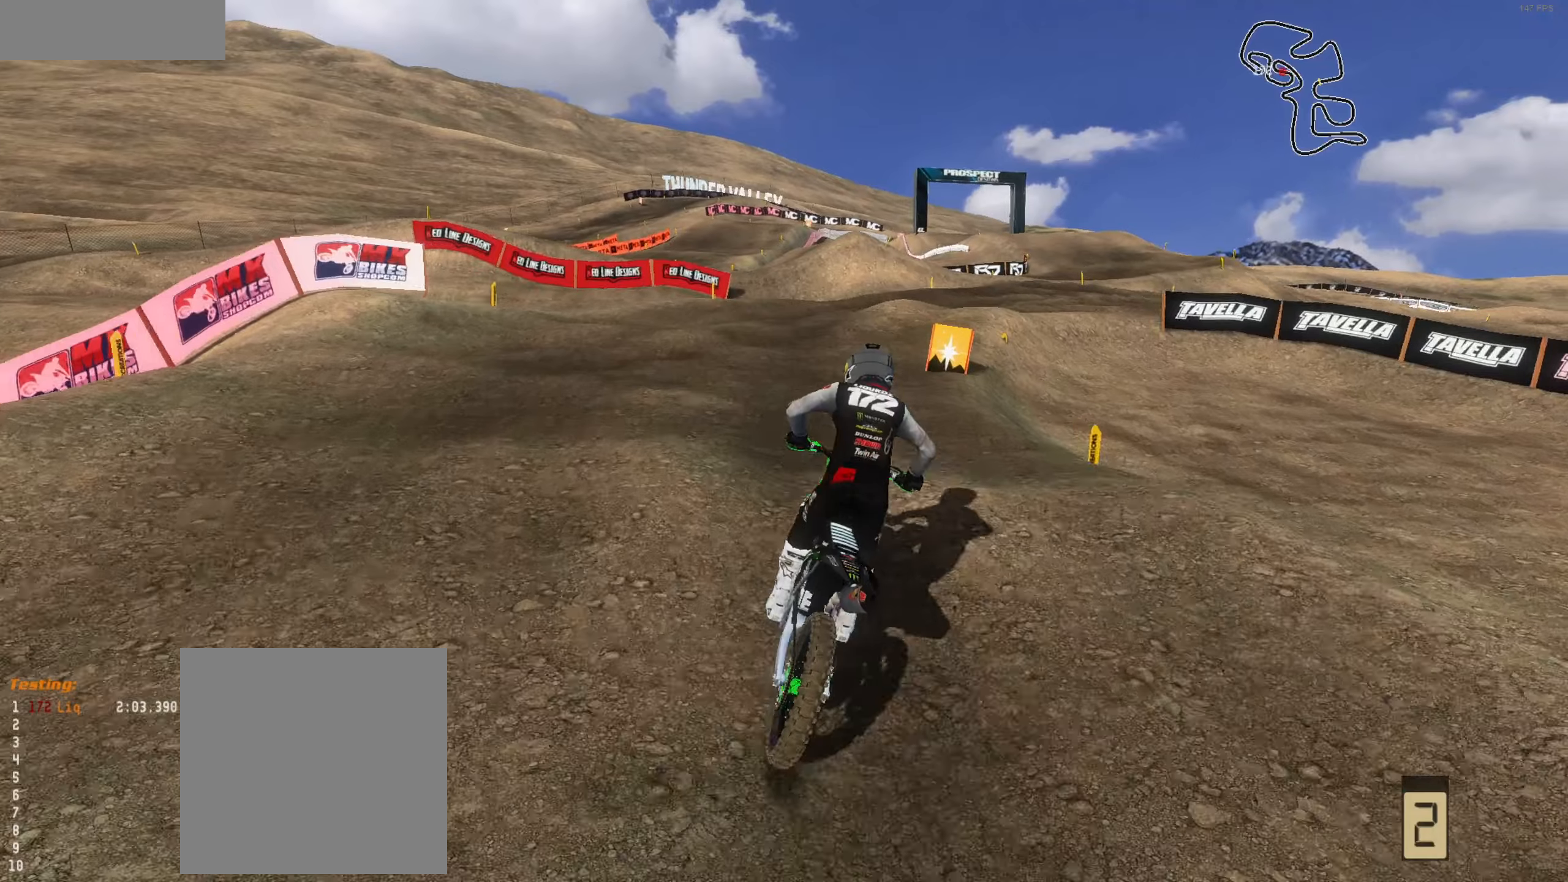
{"buttons": [], "left_stick": "up-right", "right_stick": "center", "events": [[133, "left_stick", "up-right"]]}
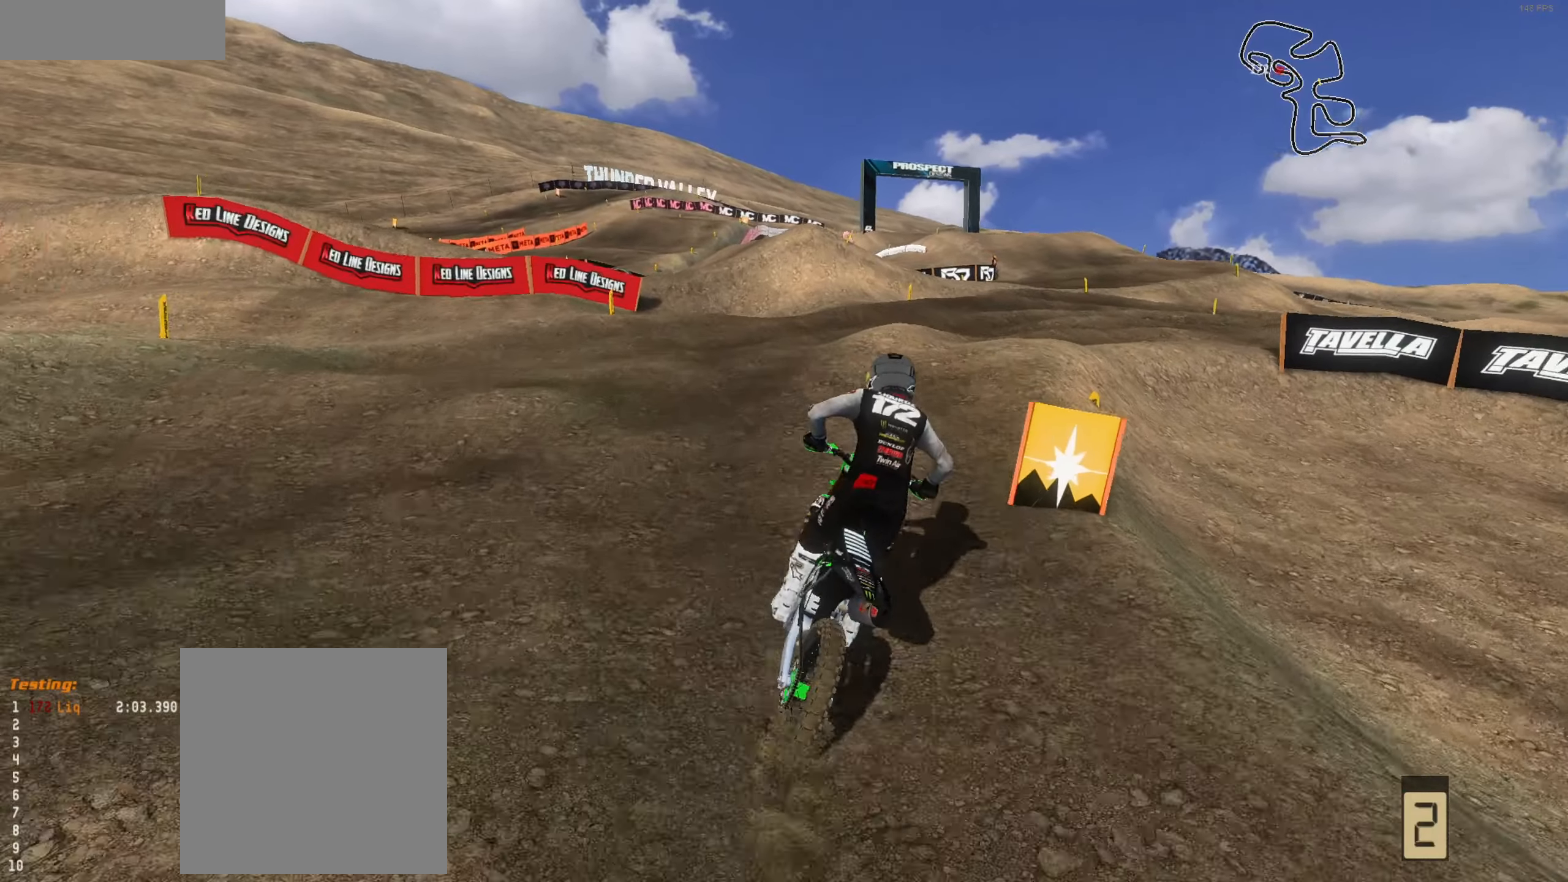
{"buttons": [], "left_stick": "up-right", "right_stick": "up-left", "events": [[333, "right_stick", "up-left"]]}
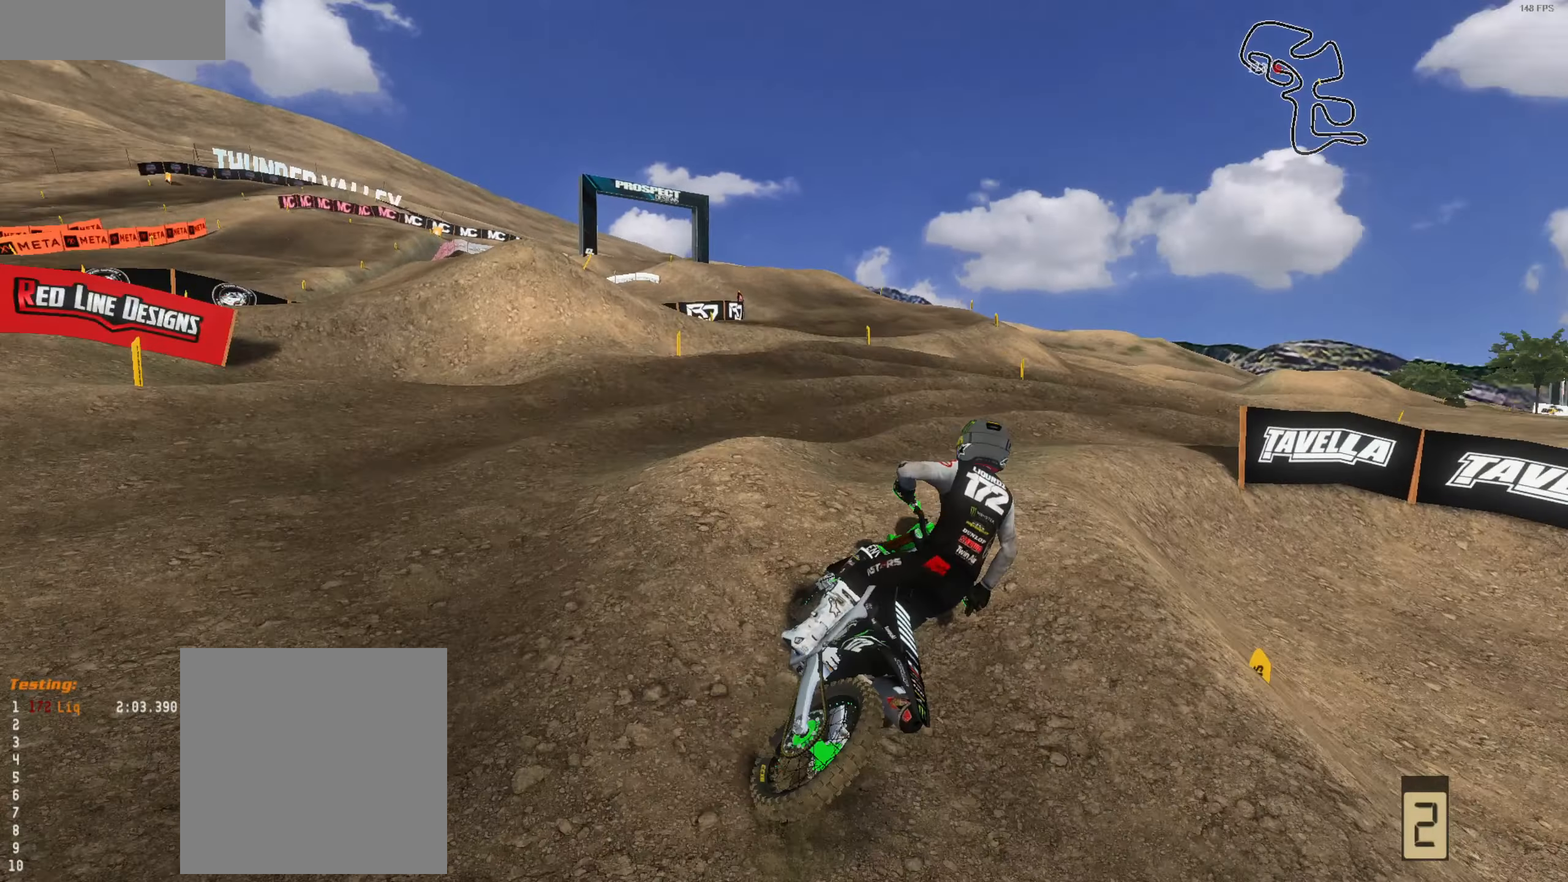
{"buttons": [], "left_stick": "right", "right_stick": "up-left", "events": [[133, "left_stick", "right"]]}
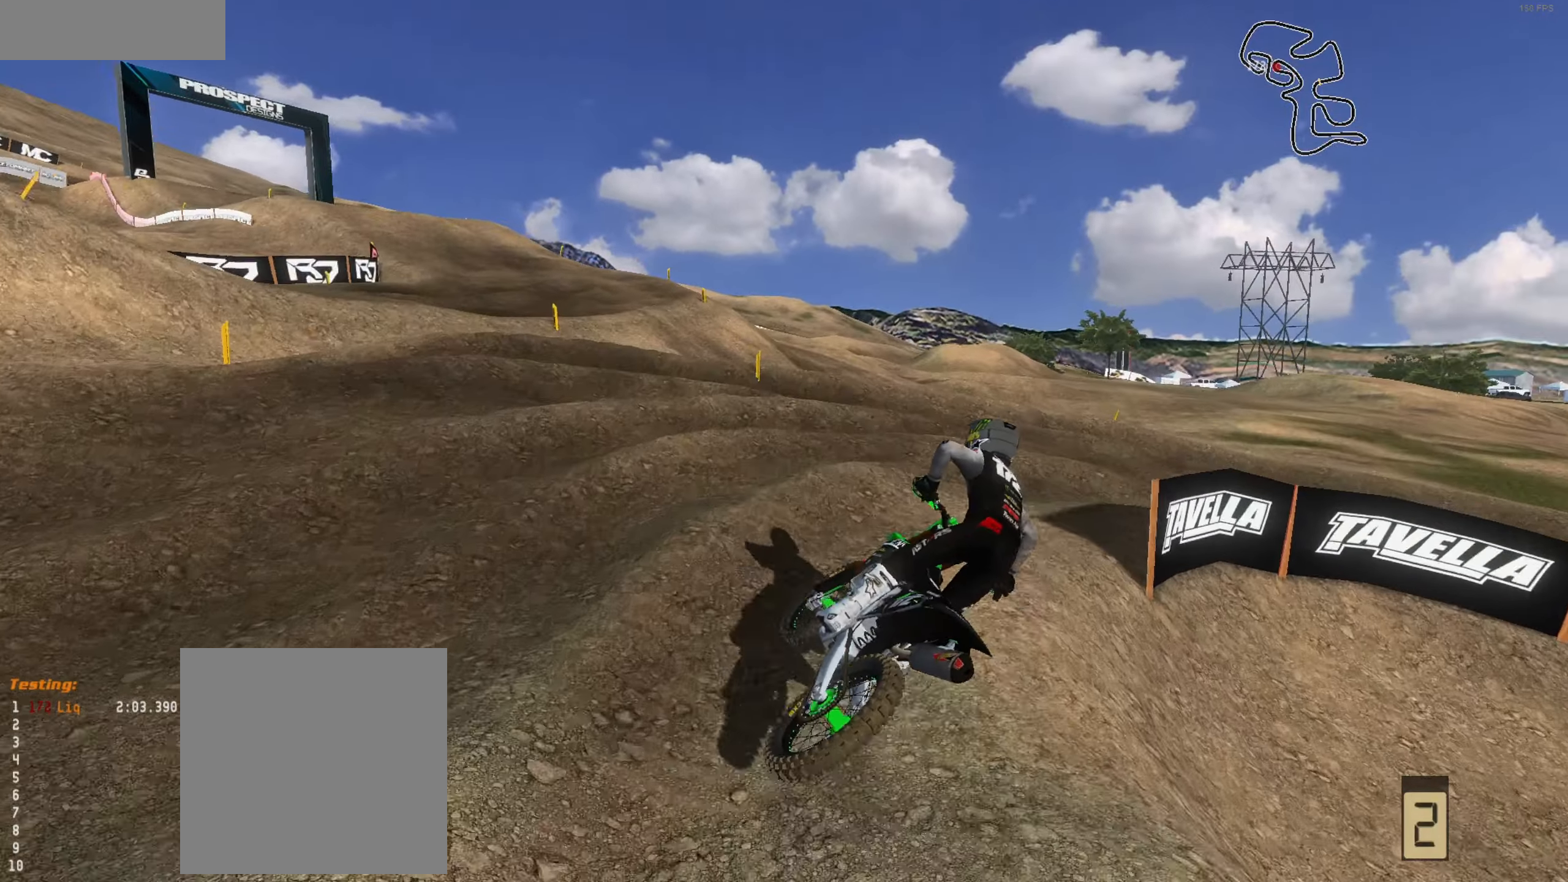
{"buttons": [], "left_stick": "right", "right_stick": "up-left", "events": [[100, "L3", "down"], [233, "L3", "up"], [400, "left_stick", "center"], [467, "left_stick", "right"]]}
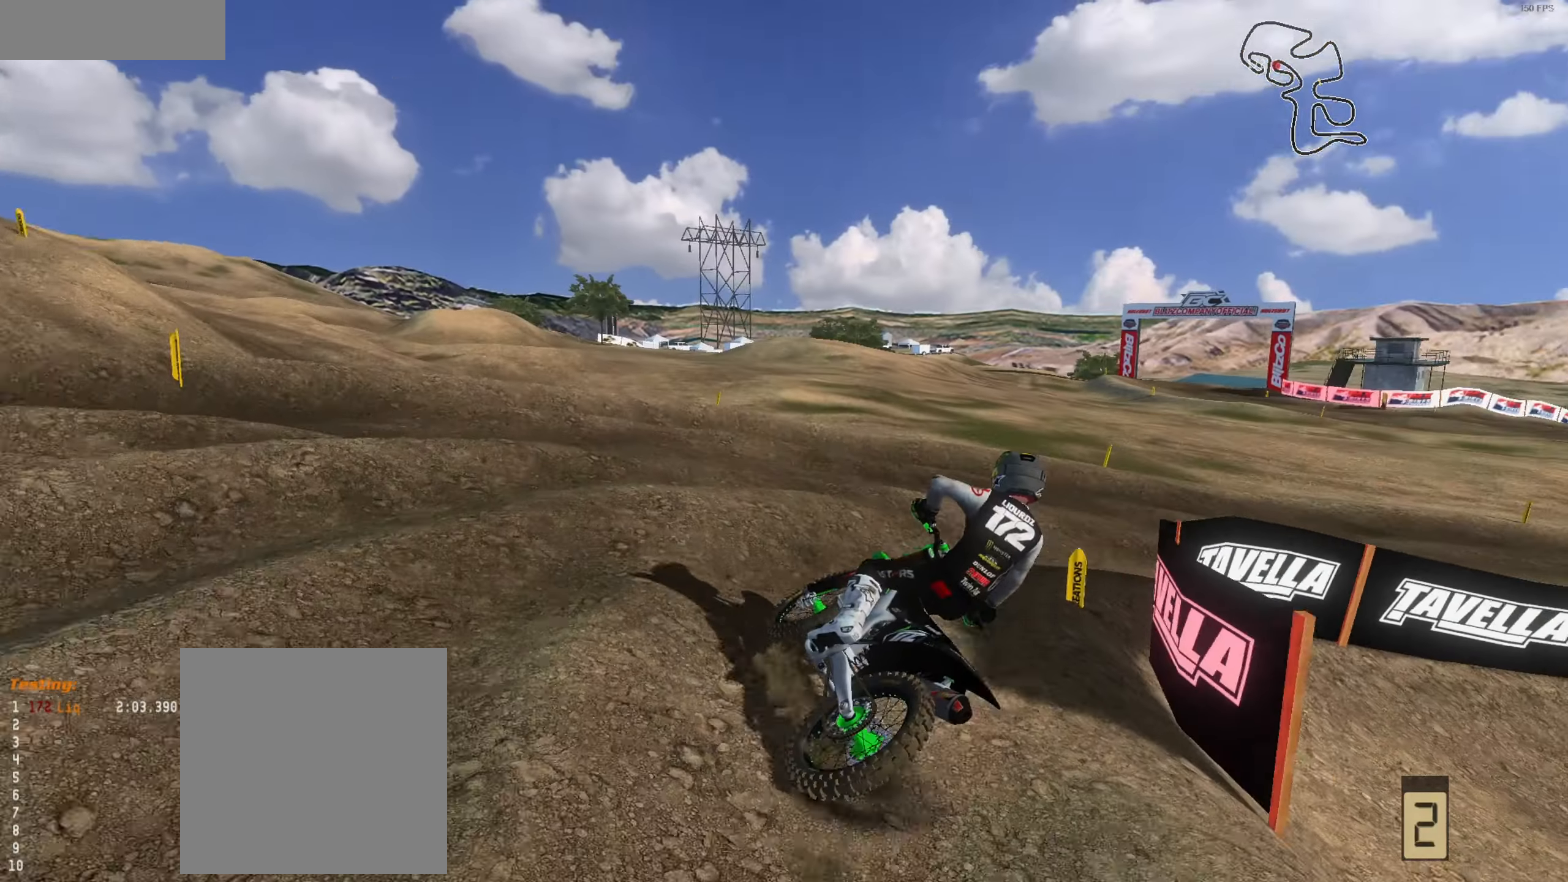
{"buttons": [], "left_stick": "right", "right_stick": "up-left", "events": [[333, "left_stick", "center"], [433, "left_stick", "right"]]}
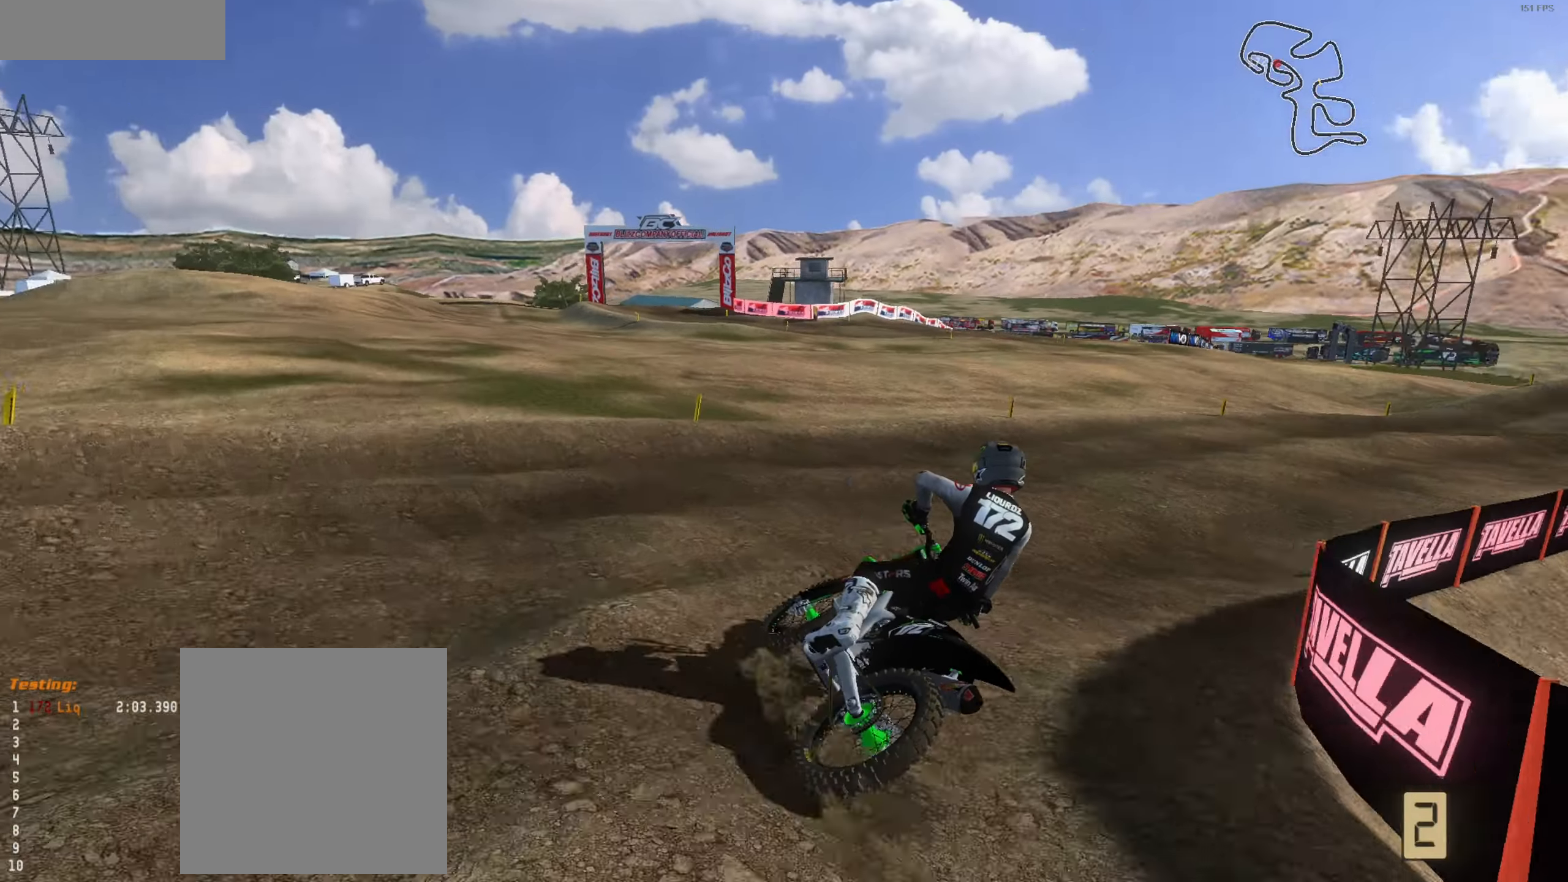
{"buttons": [], "left_stick": "center", "right_stick": "up-left", "events": [[33, "left_stick", "up-right"], [133, "left_stick", "center"], [333, "R1", "down"], [433, "R1", "up"]]}
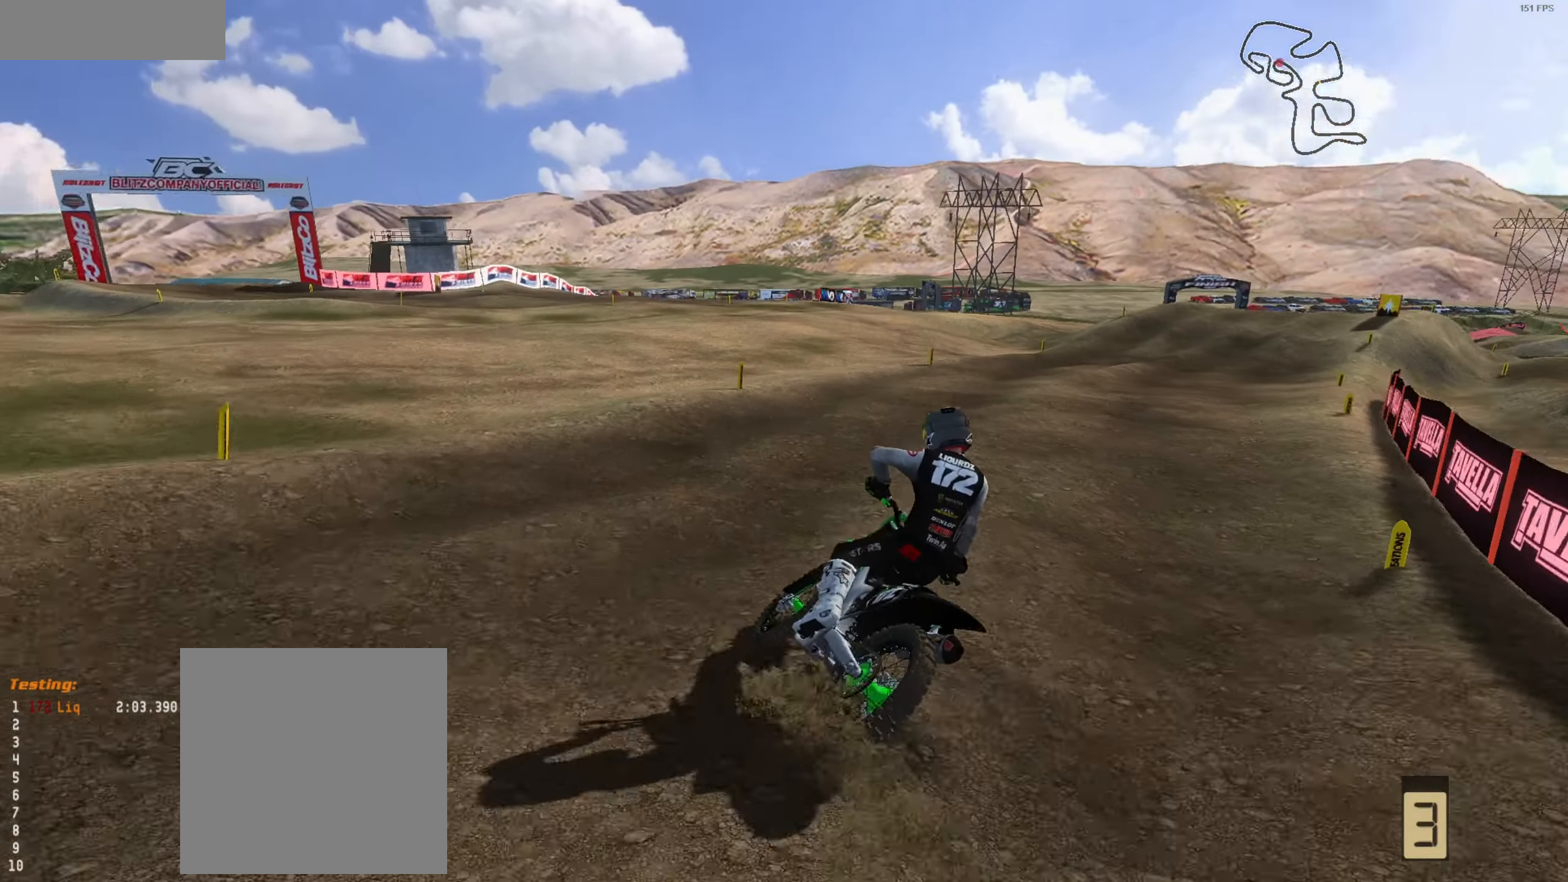
{"buttons": [], "left_stick": "center", "right_stick": "up", "events": [[33, "left_stick", "right"], [233, "left_stick", "up-left"], [367, "right_stick", "up"], [500, "left_stick", "center"]]}
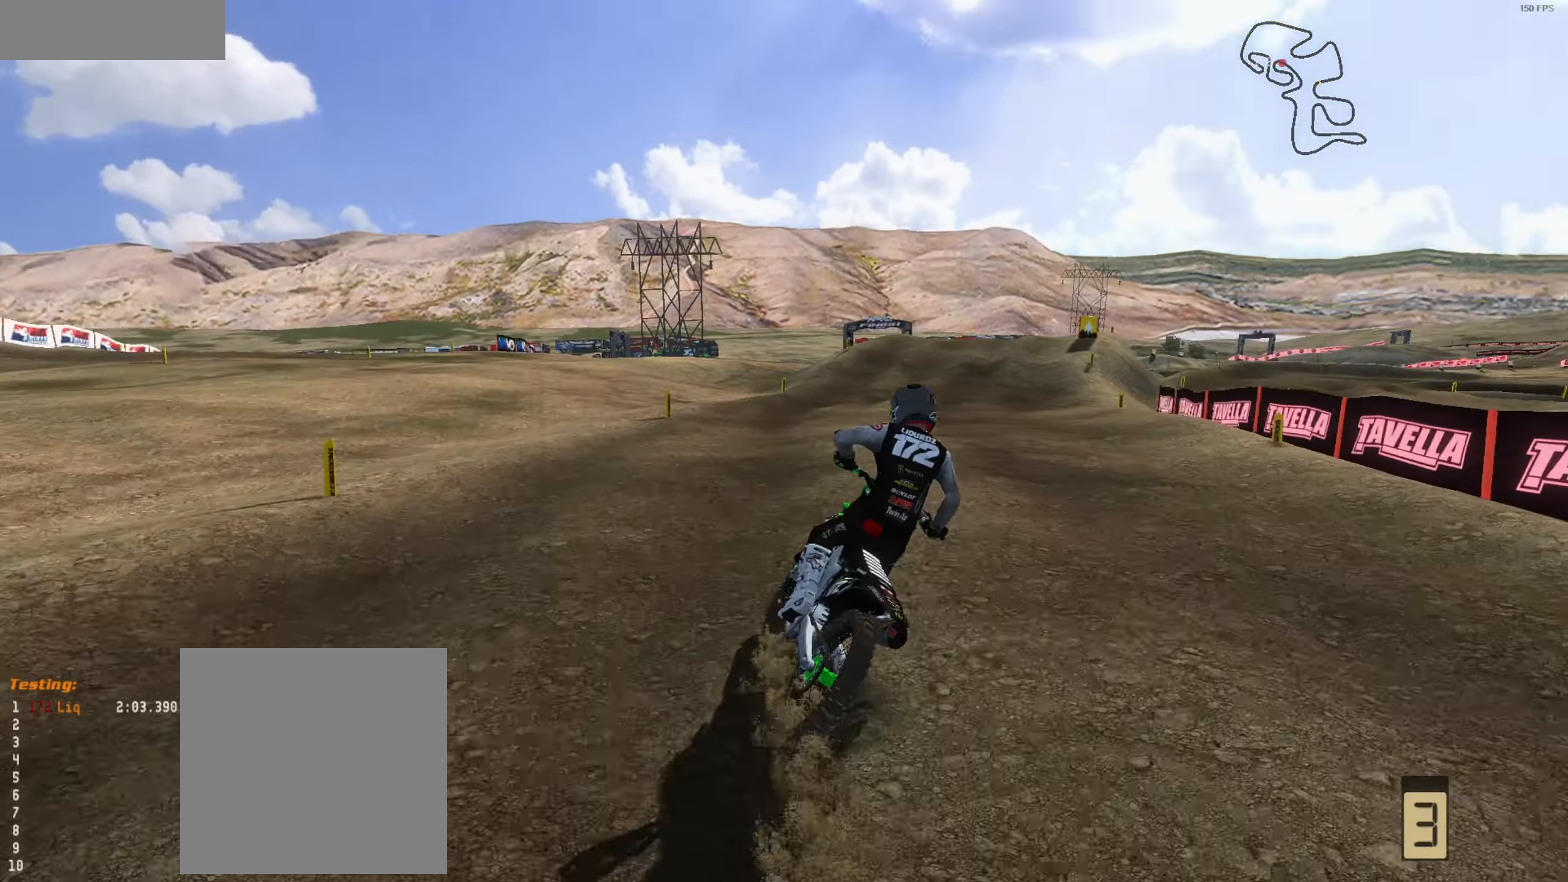
{"buttons": [], "left_stick": "right", "right_stick": "center", "events": [[267, "left_stick", "right"], [267, "right_stick", "center"], [333, "L3", "down"], [467, "L3", "up"]]}
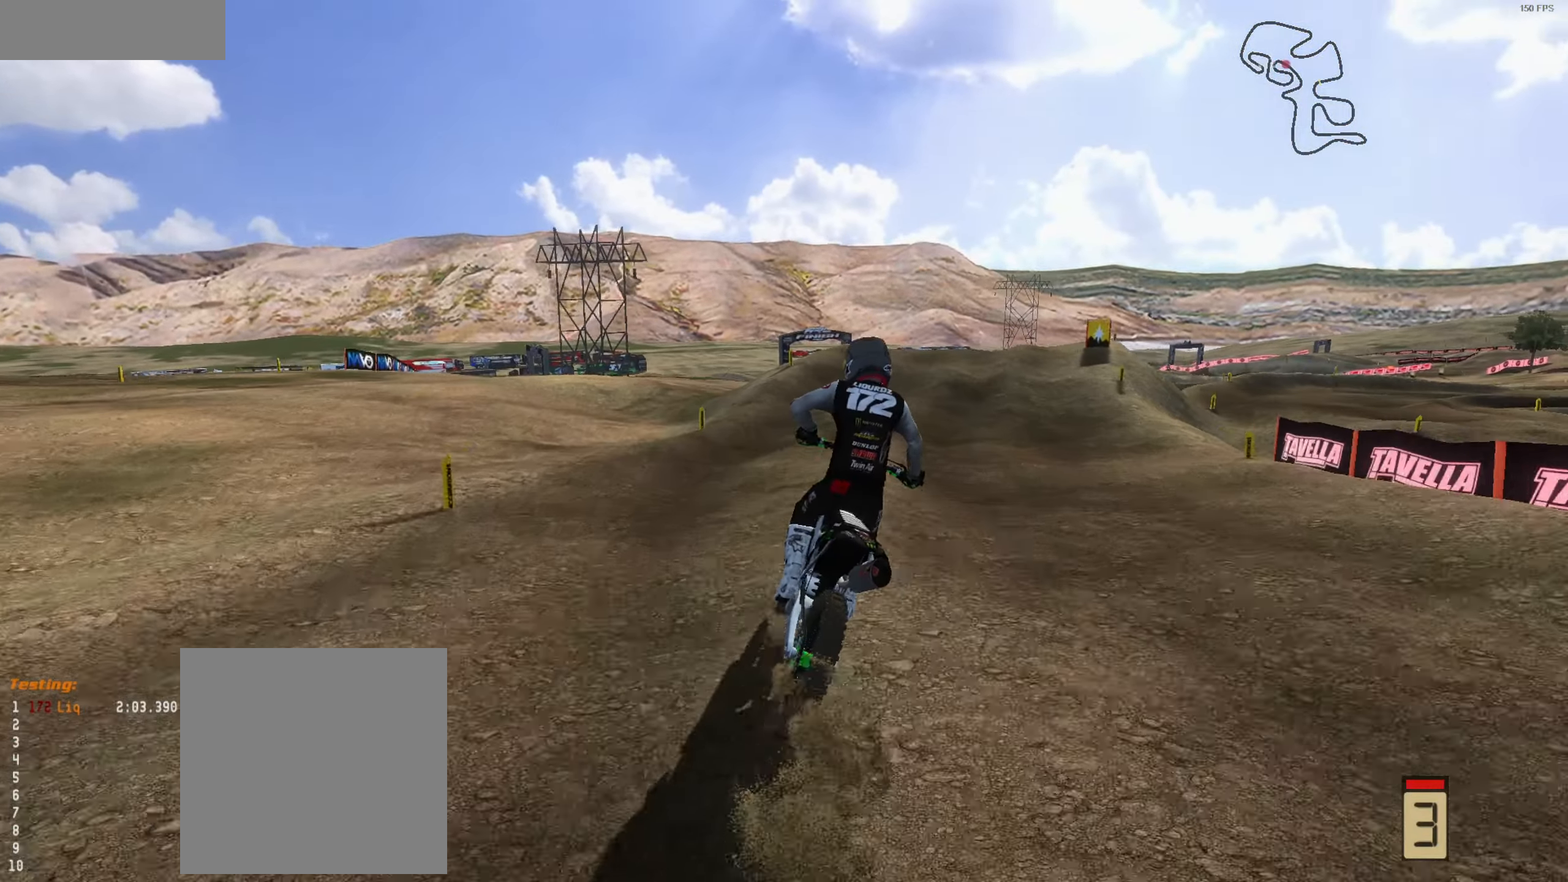
{"buttons": [], "left_stick": "up-right", "right_stick": "center", "events": [[33, "left_stick", "up-right"]]}
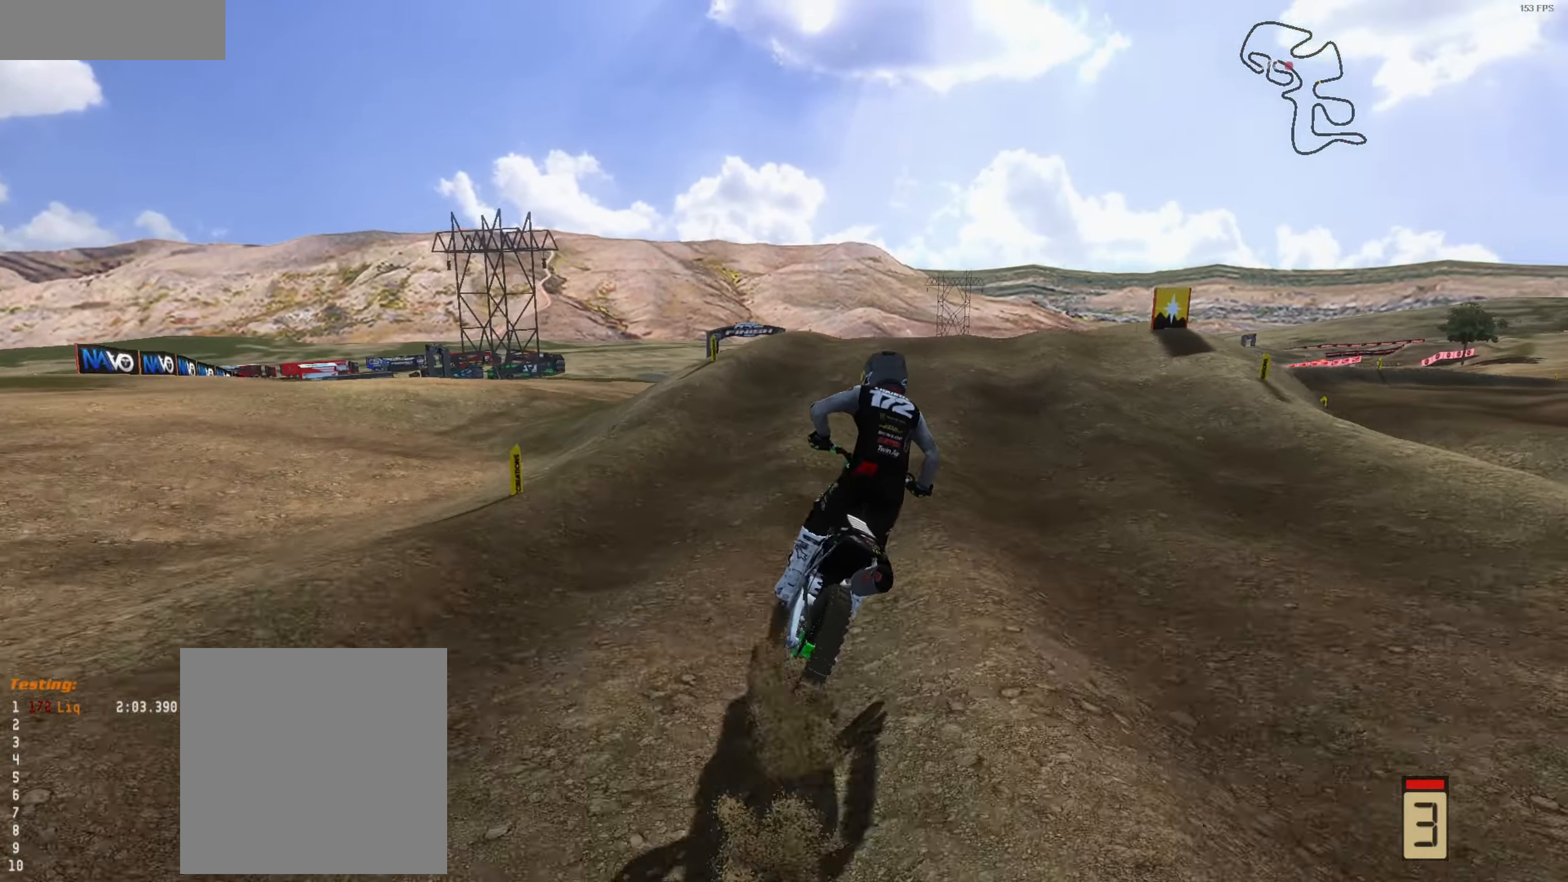
{"buttons": [], "left_stick": "center", "right_stick": "up", "events": [[67, "left_stick", "up"], [167, "left_stick", "up-right"], [367, "left_stick", "center"], [433, "right_stick", "up"]]}
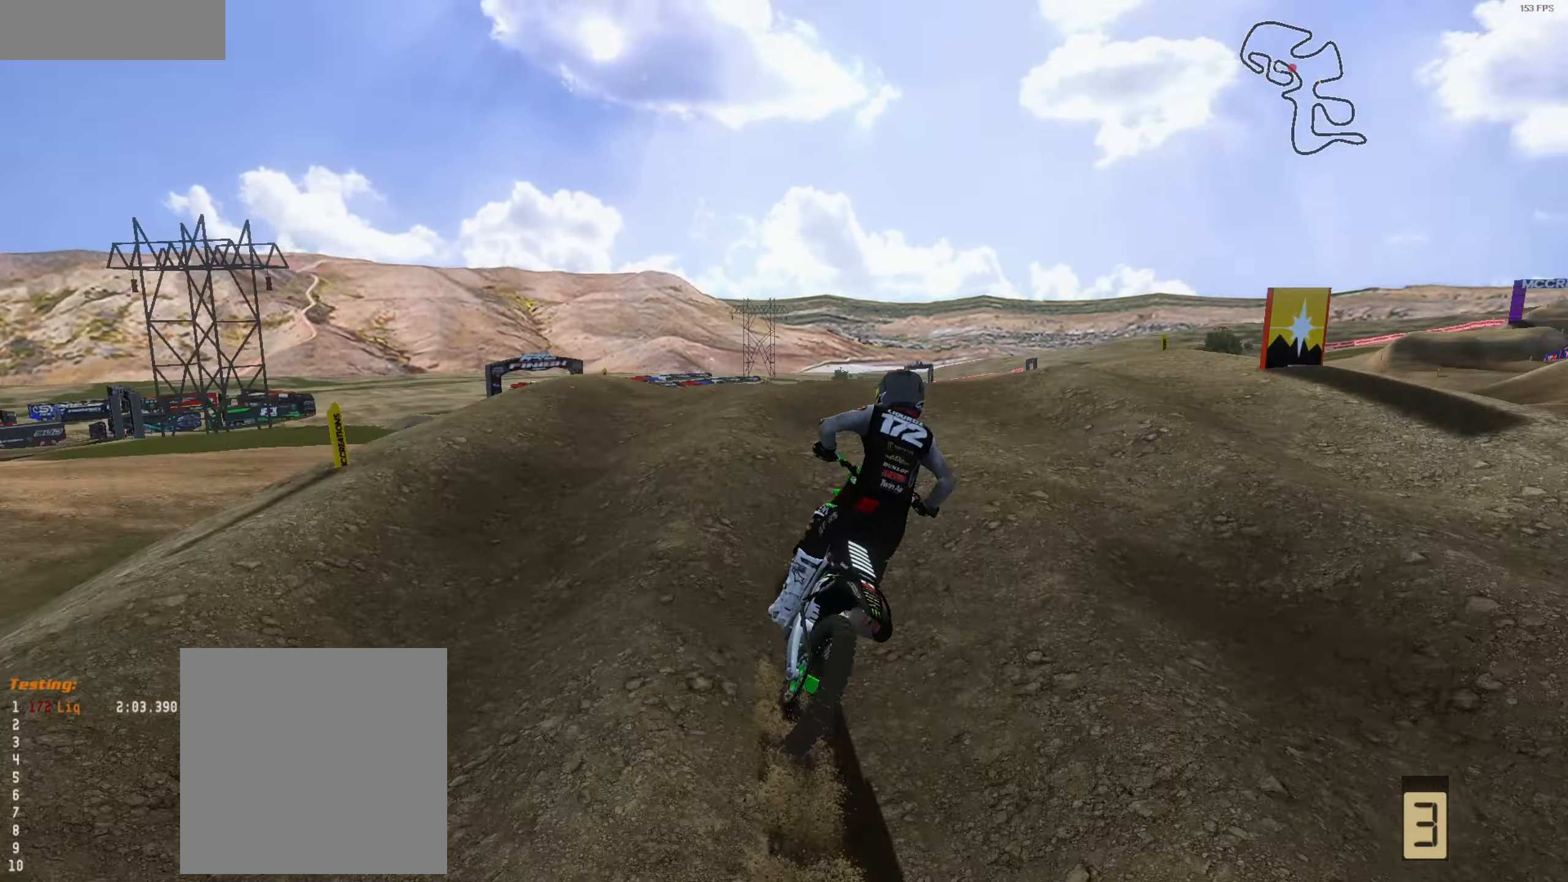
{"buttons": [], "left_stick": "center", "right_stick": "left", "events": [[34, "left_stick", "right"], [134, "right_stick", "up-left"], [234, "left_stick", "center"], [234, "right_stick", "left"]]}